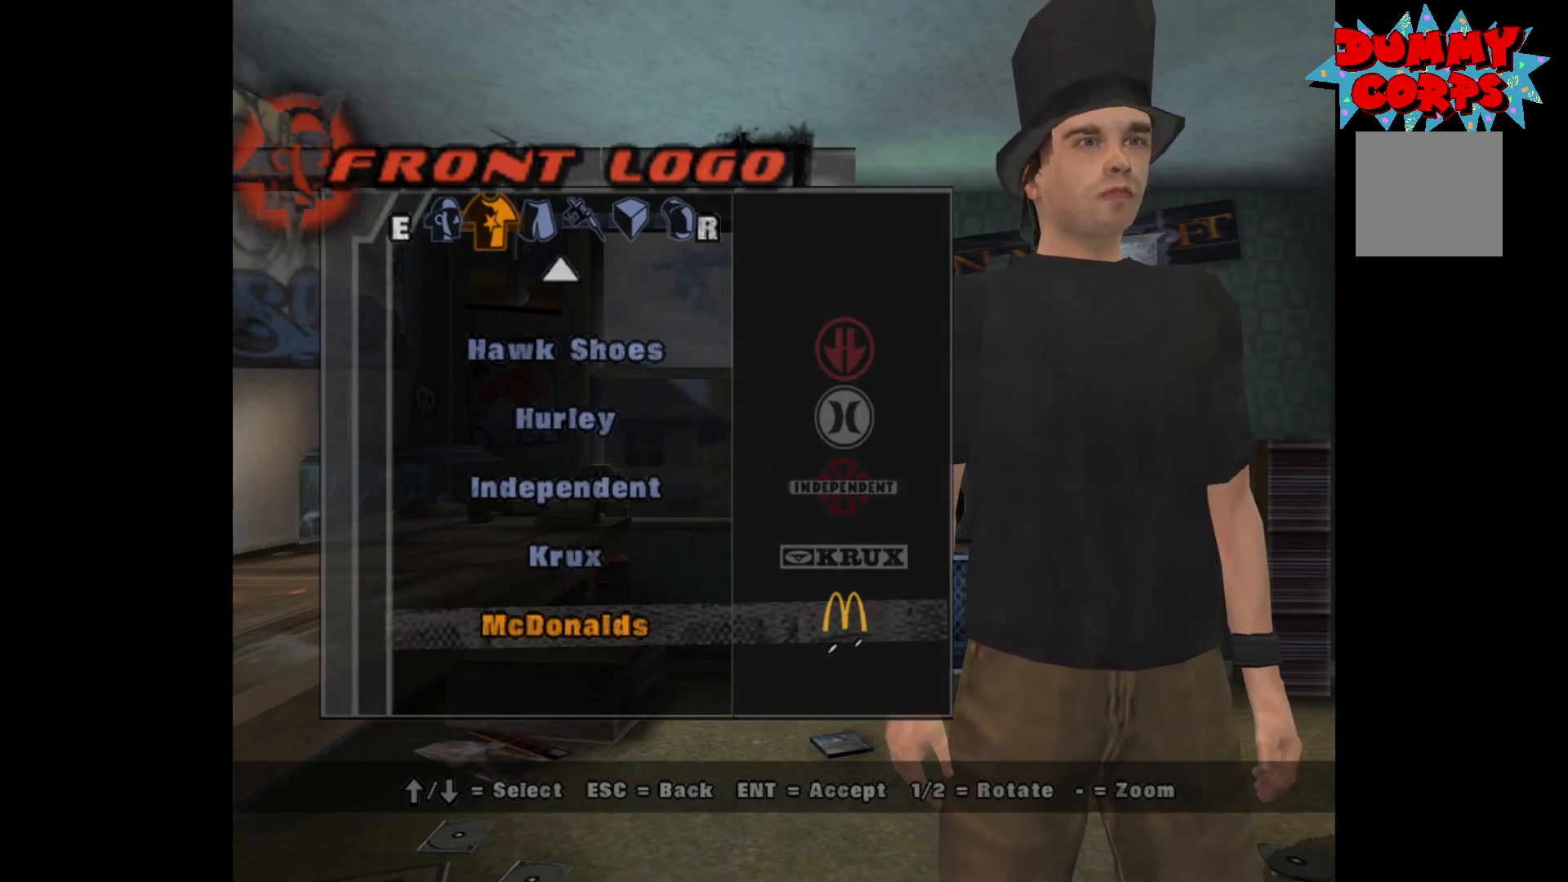
Gameplay with a controller (Xbox layout); each line is a JSON object with the inputs held at the frame after it. "events" lists button and stick changes between this image and that frame as [ms after this image, input, new state], when the widget could be followed in between.
{"buttons": [], "left_stick": "center", "right_stick": "center", "events": [[67, "DPAD_DOWN", "down"], [150, "DPAD_DOWN", "up"], [217, "DPAD_DOWN", "down"], [283, "DPAD_DOWN", "up"], [367, "DPAD_DOWN", "down"], [450, "DPAD_DOWN", "up"]]}
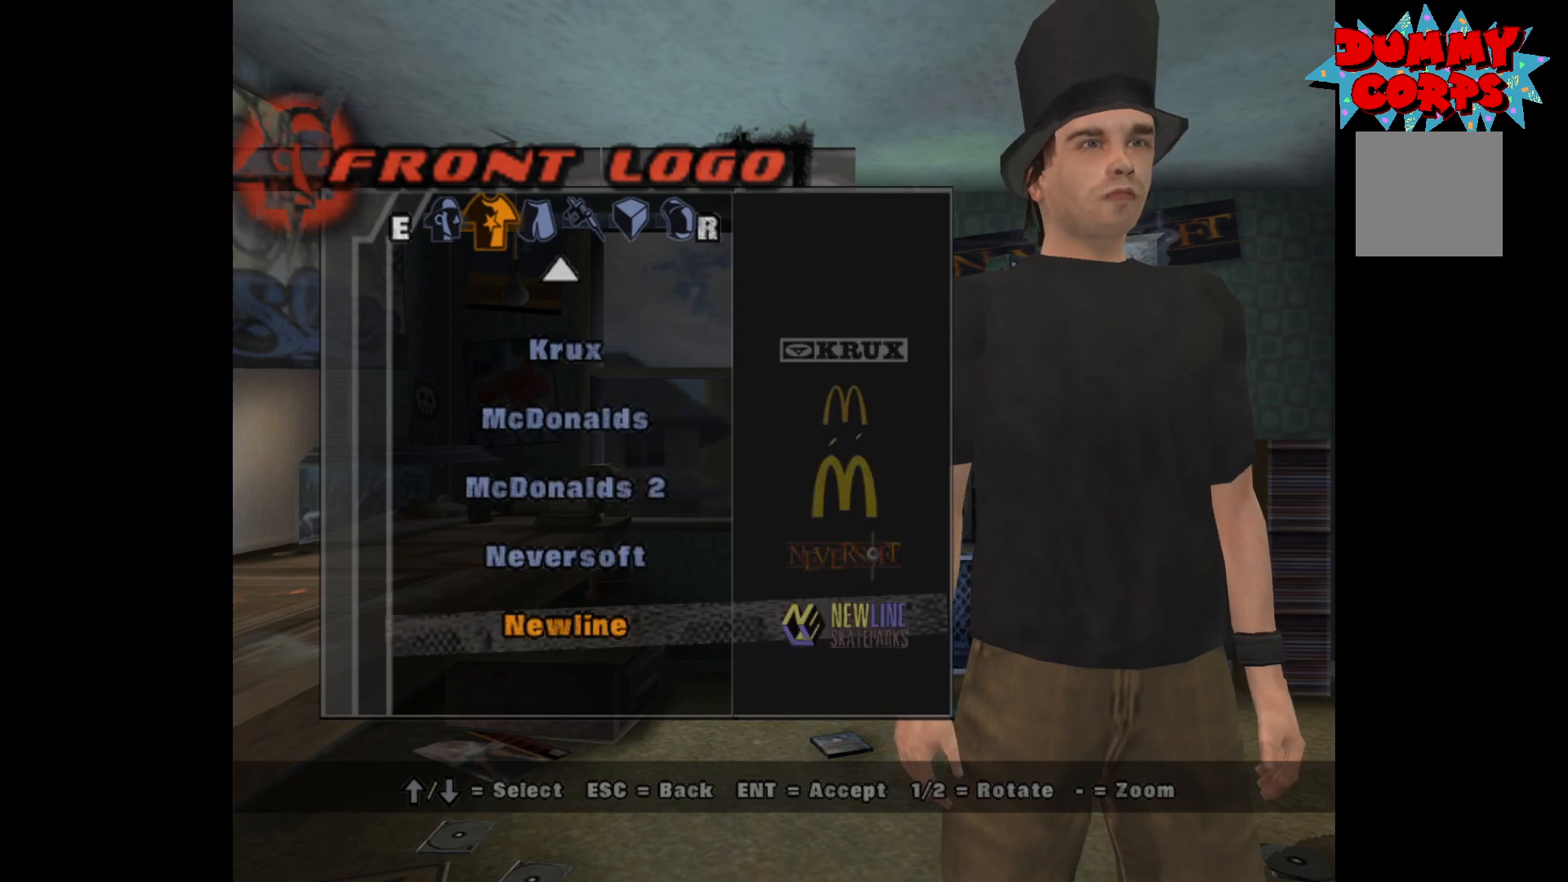
{"buttons": [], "left_stick": "center", "right_stick": "center", "events": [[17, "DPAD_DOWN", "down"], [117, "DPAD_DOWN", "up"], [183, "DPAD_DOWN", "down"], [267, "DPAD_DOWN", "up"]]}
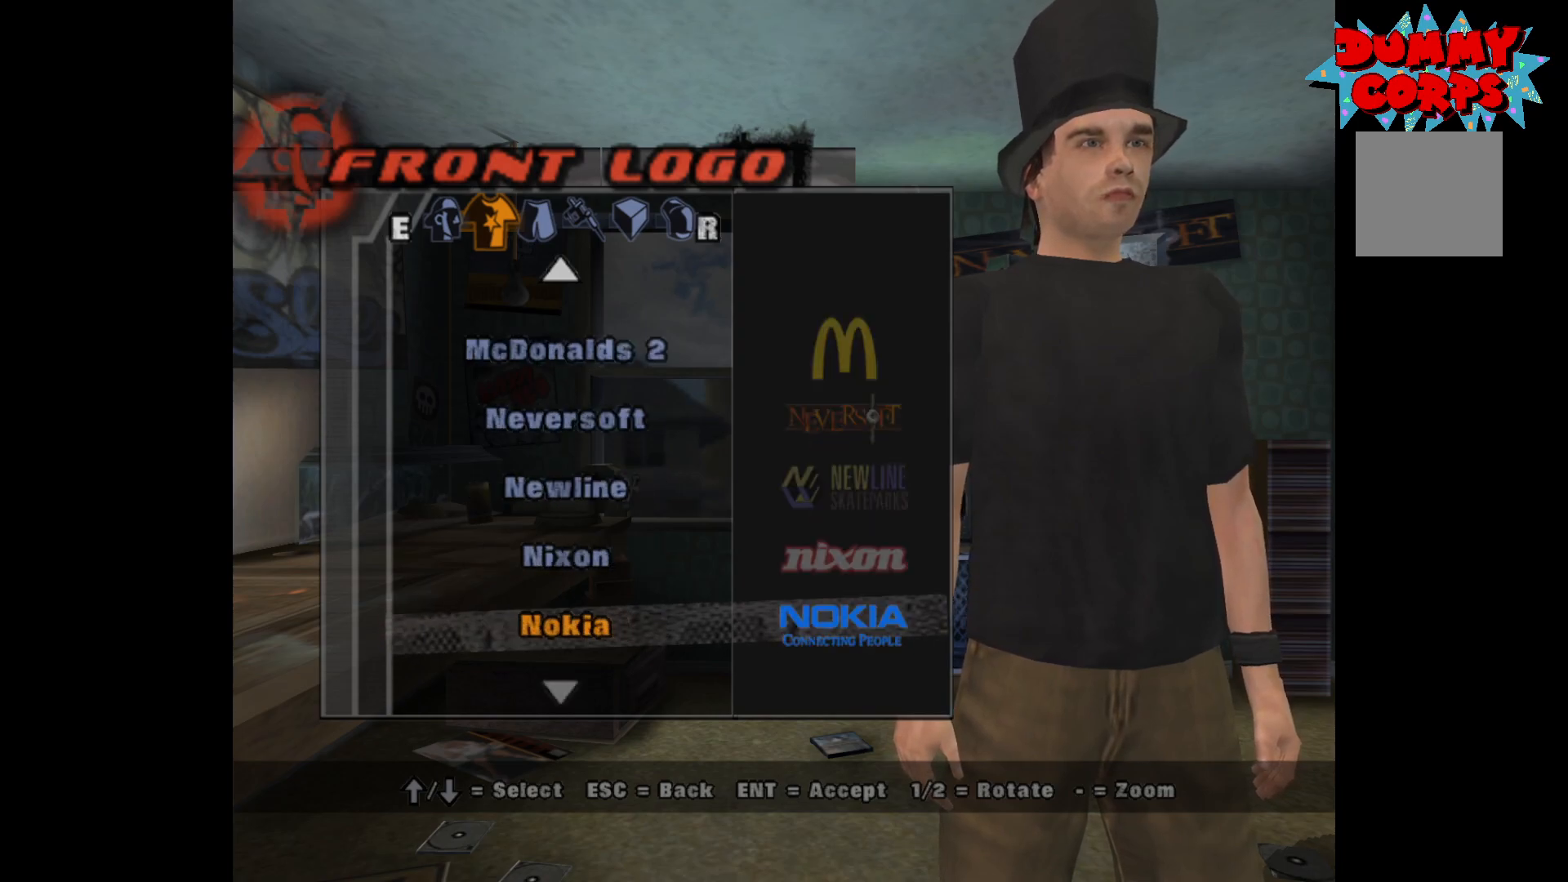
{"buttons": ["DPAD_DOWN"], "left_stick": "center", "right_stick": "center", "events": [[250, "DPAD_DOWN", "down"], [283, "DPAD_DOWN", "up"], [367, "DPAD_DOWN", "down"], [417, "DPAD_DOWN", "up"], [500, "DPAD_DOWN", "down"]]}
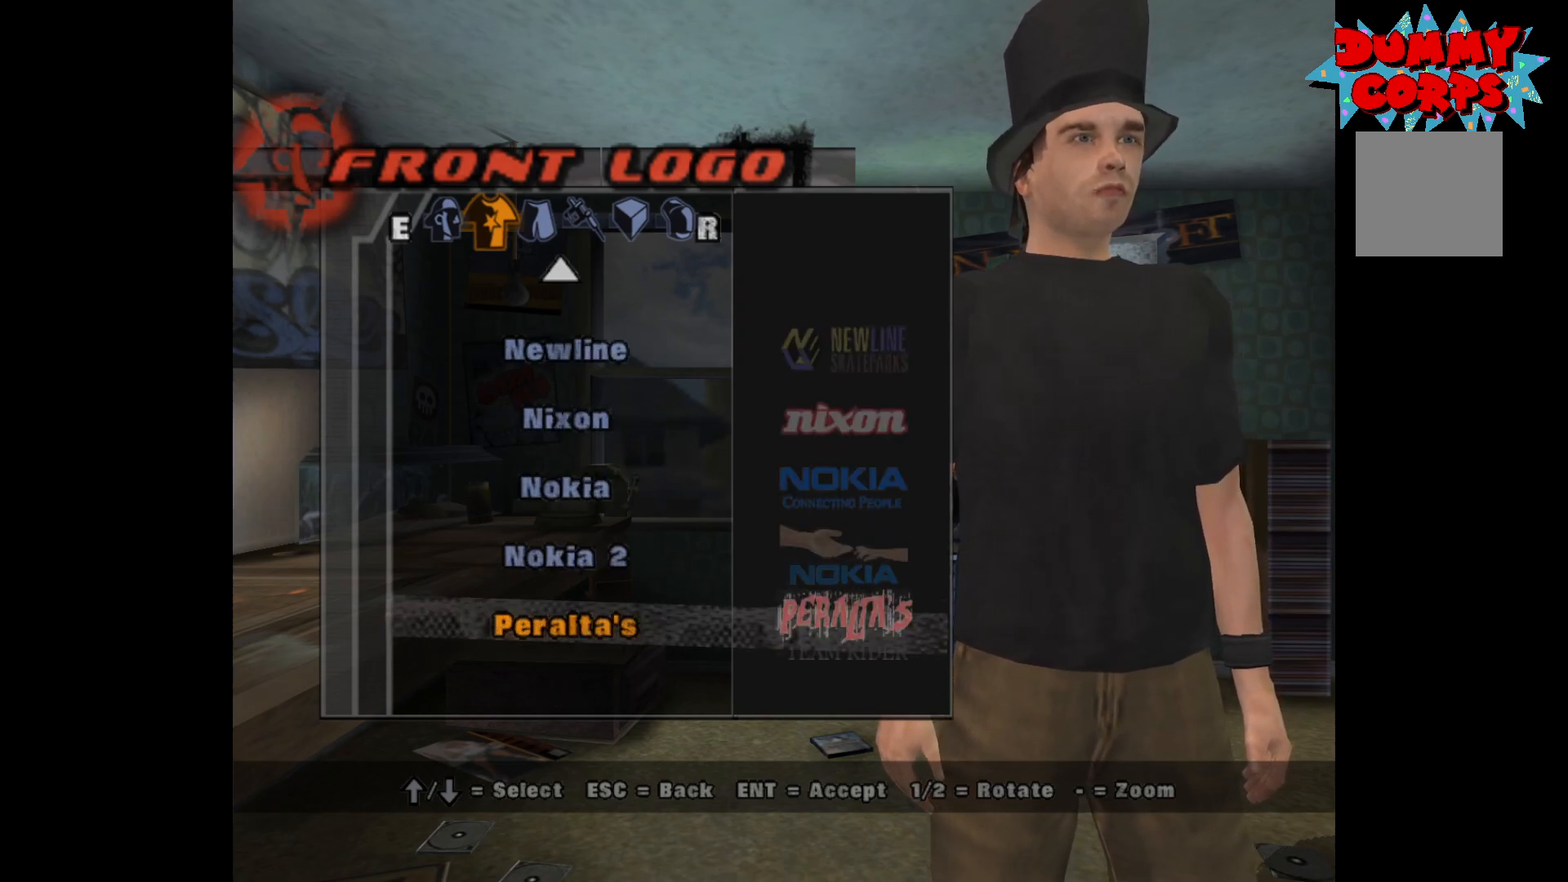
{"buttons": ["DPAD_DOWN"], "left_stick": "center", "right_stick": "center", "events": [[67, "DPAD_DOWN", "up"], [133, "DPAD_DOWN", "down"], [217, "DPAD_DOWN", "up"], [300, "DPAD_DOWN", "down"], [367, "DPAD_DOWN", "up"], [450, "DPAD_DOWN", "down"]]}
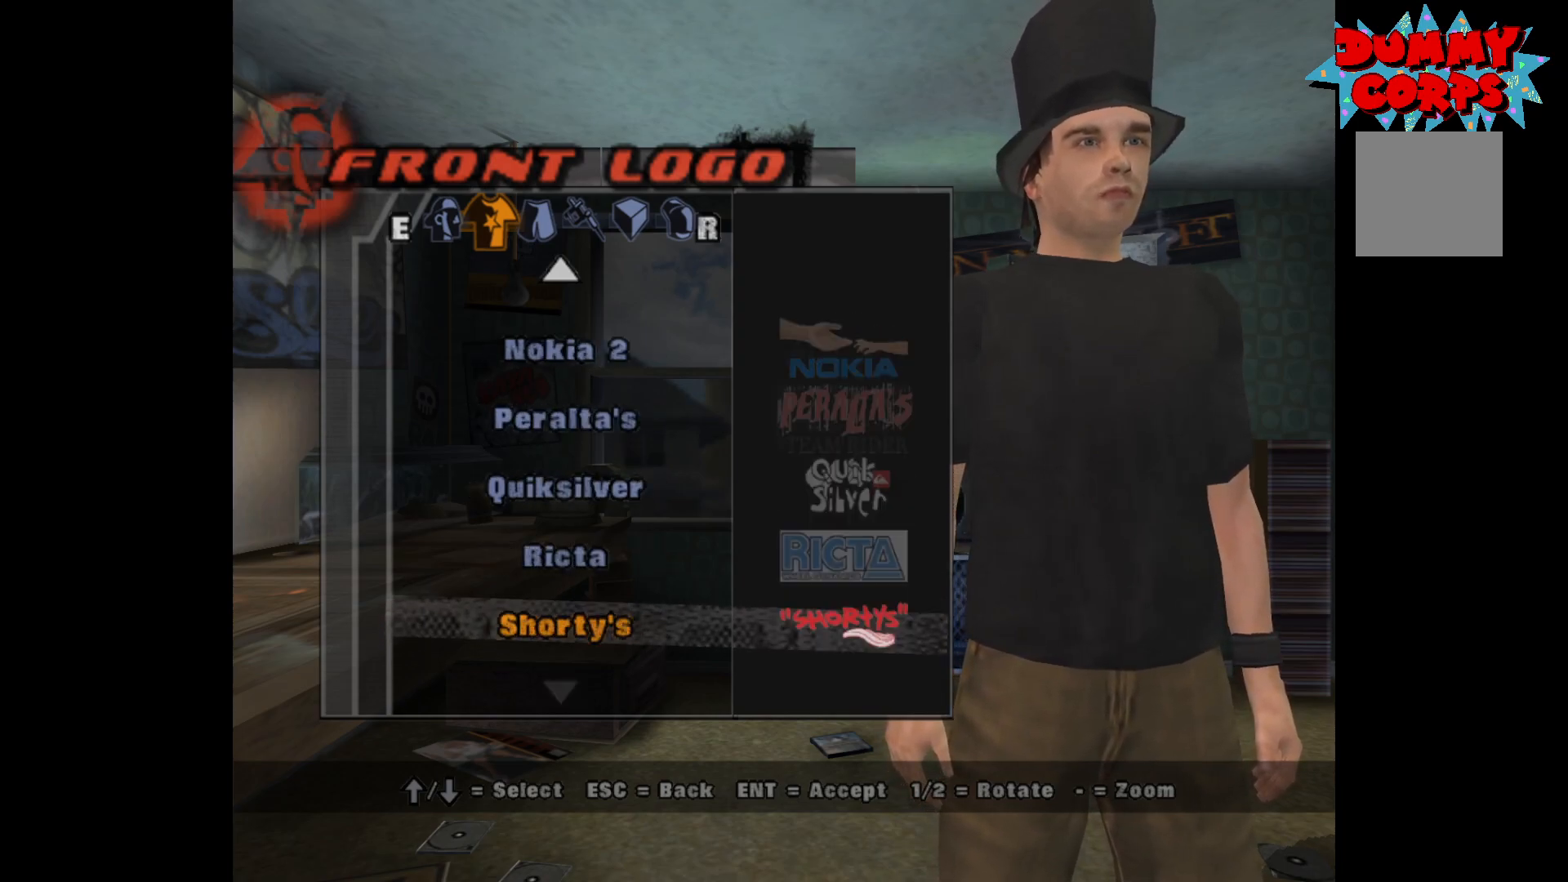
{"buttons": [], "left_stick": "center", "right_stick": "center", "events": [[150, "DPAD_DOWN", "up"], [250, "DPAD_DOWN", "down"], [317, "DPAD_DOWN", "up"], [417, "DPAD_DOWN", "down"], [483, "DPAD_DOWN", "up"]]}
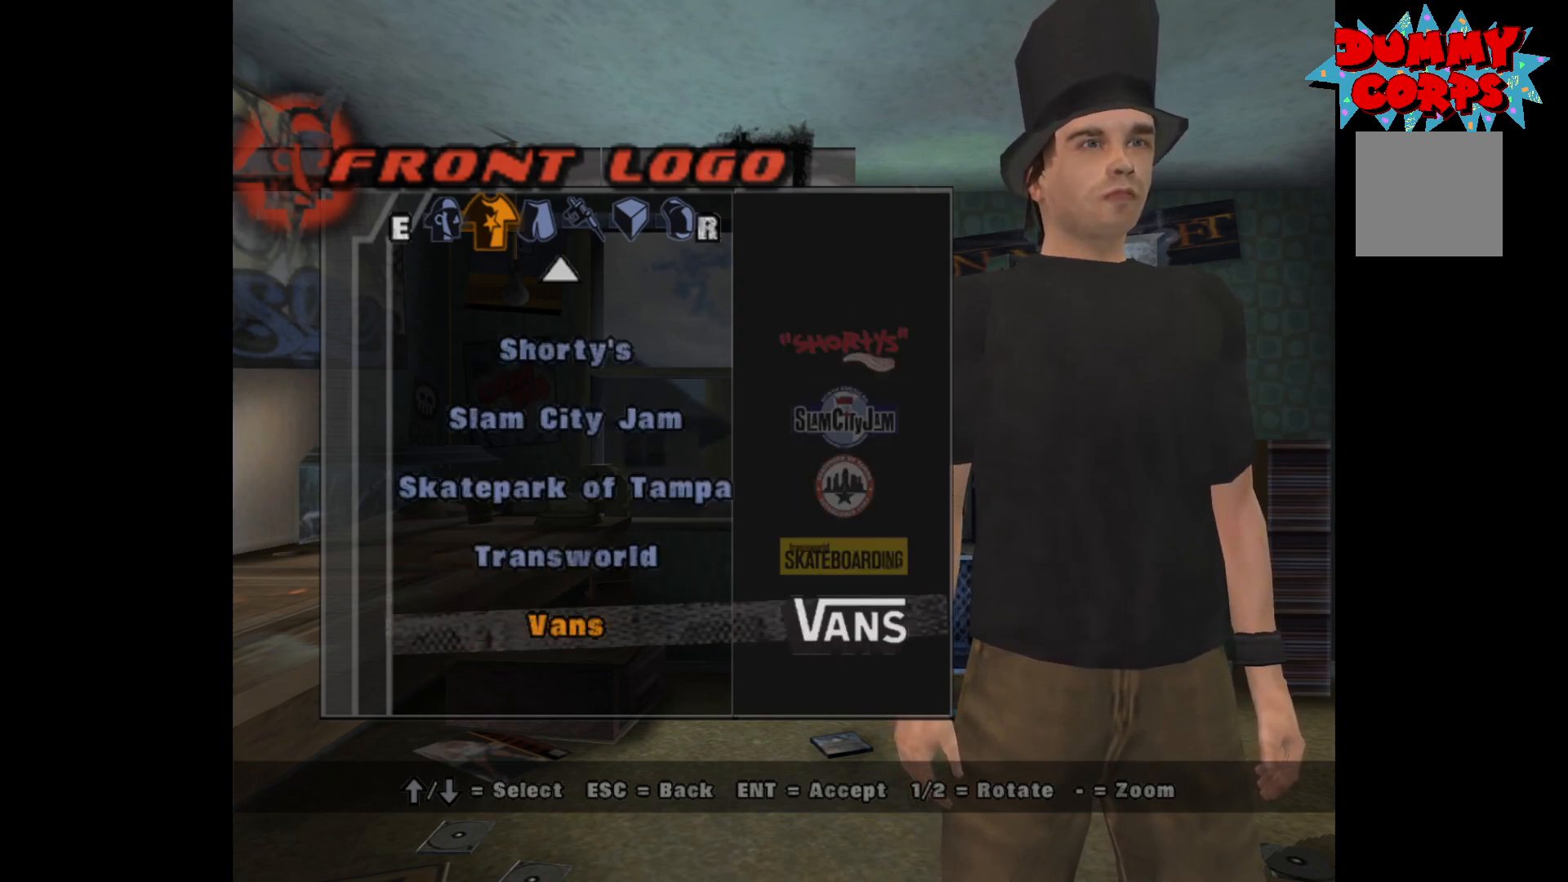
{"buttons": [], "left_stick": "center", "right_stick": "center", "events": [[50, "DPAD_DOWN", "down"], [150, "DPAD_DOWN", "up"], [217, "DPAD_DOWN", "down"], [317, "DPAD_DOWN", "up"], [350, "DPAD_DOWN", "down"], [450, "DPAD_DOWN", "up"]]}
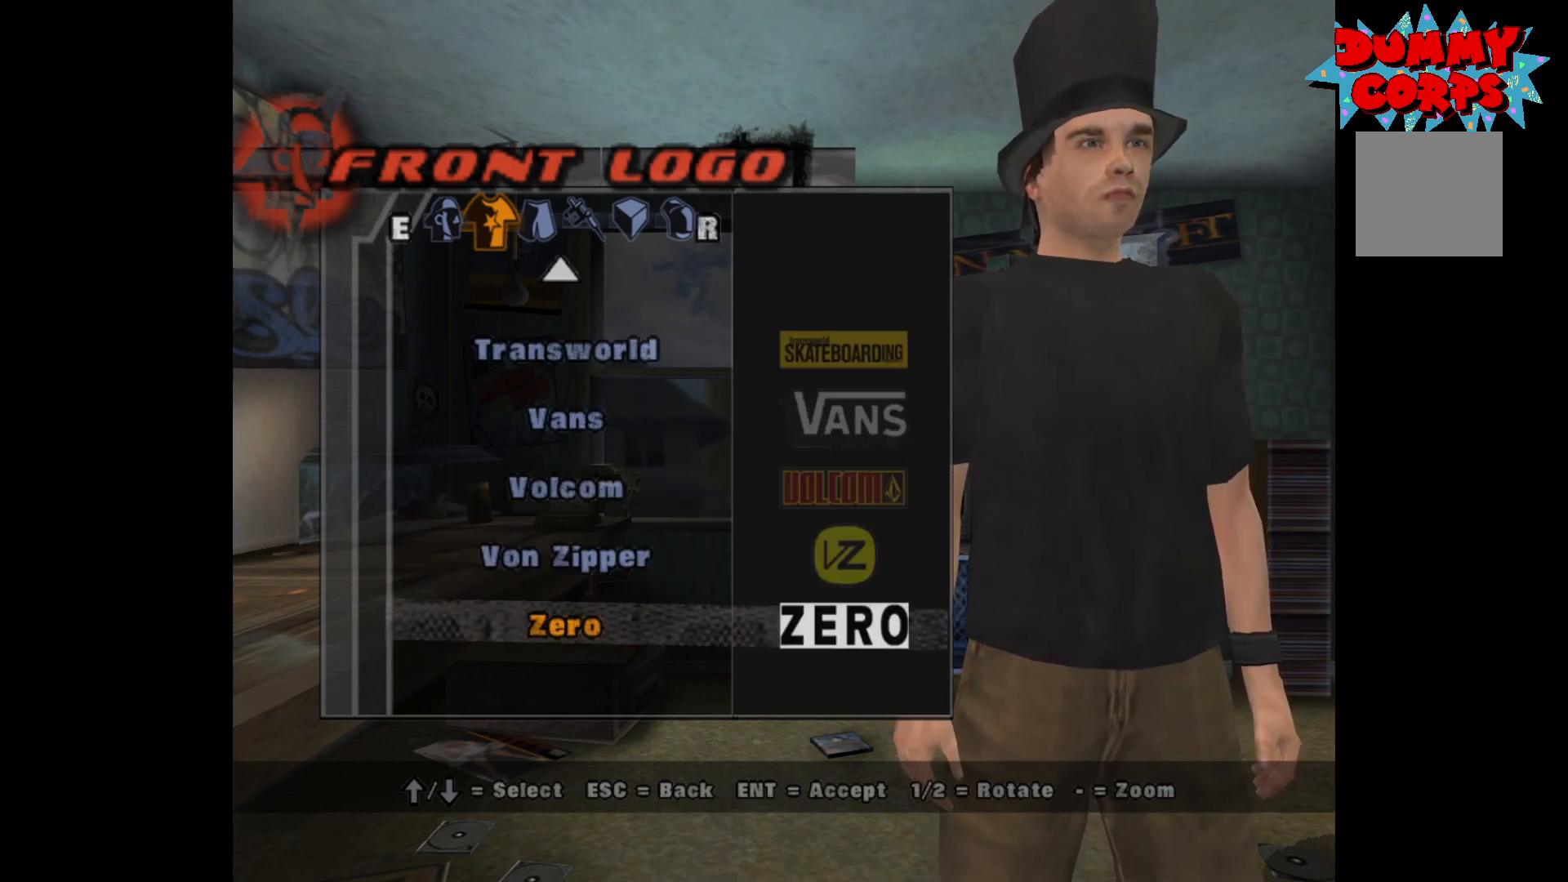
{"buttons": [], "left_stick": "center", "right_stick": "center", "events": [[50, "DPAD_DOWN", "down"], [117, "DPAD_DOWN", "up"], [250, "DPAD_DOWN", "down"], [300, "DPAD_DOWN", "up"], [400, "DPAD_DOWN", "down"], [483, "DPAD_DOWN", "up"]]}
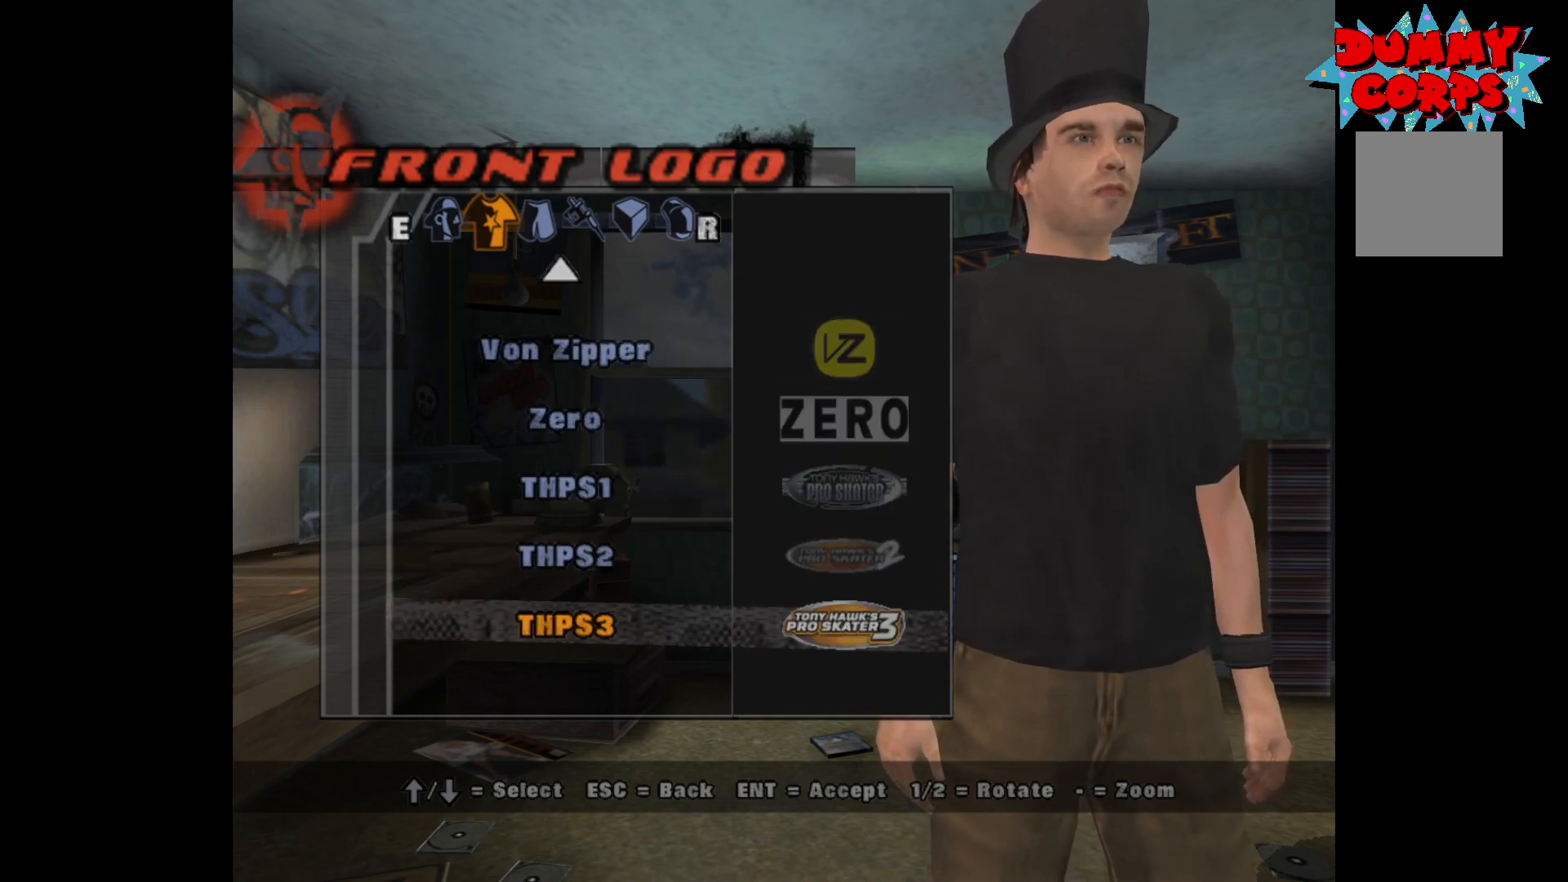
{"buttons": [], "left_stick": "center", "right_stick": "center", "events": [[67, "DPAD_DOWN", "down"], [133, "DPAD_DOWN", "up"]]}
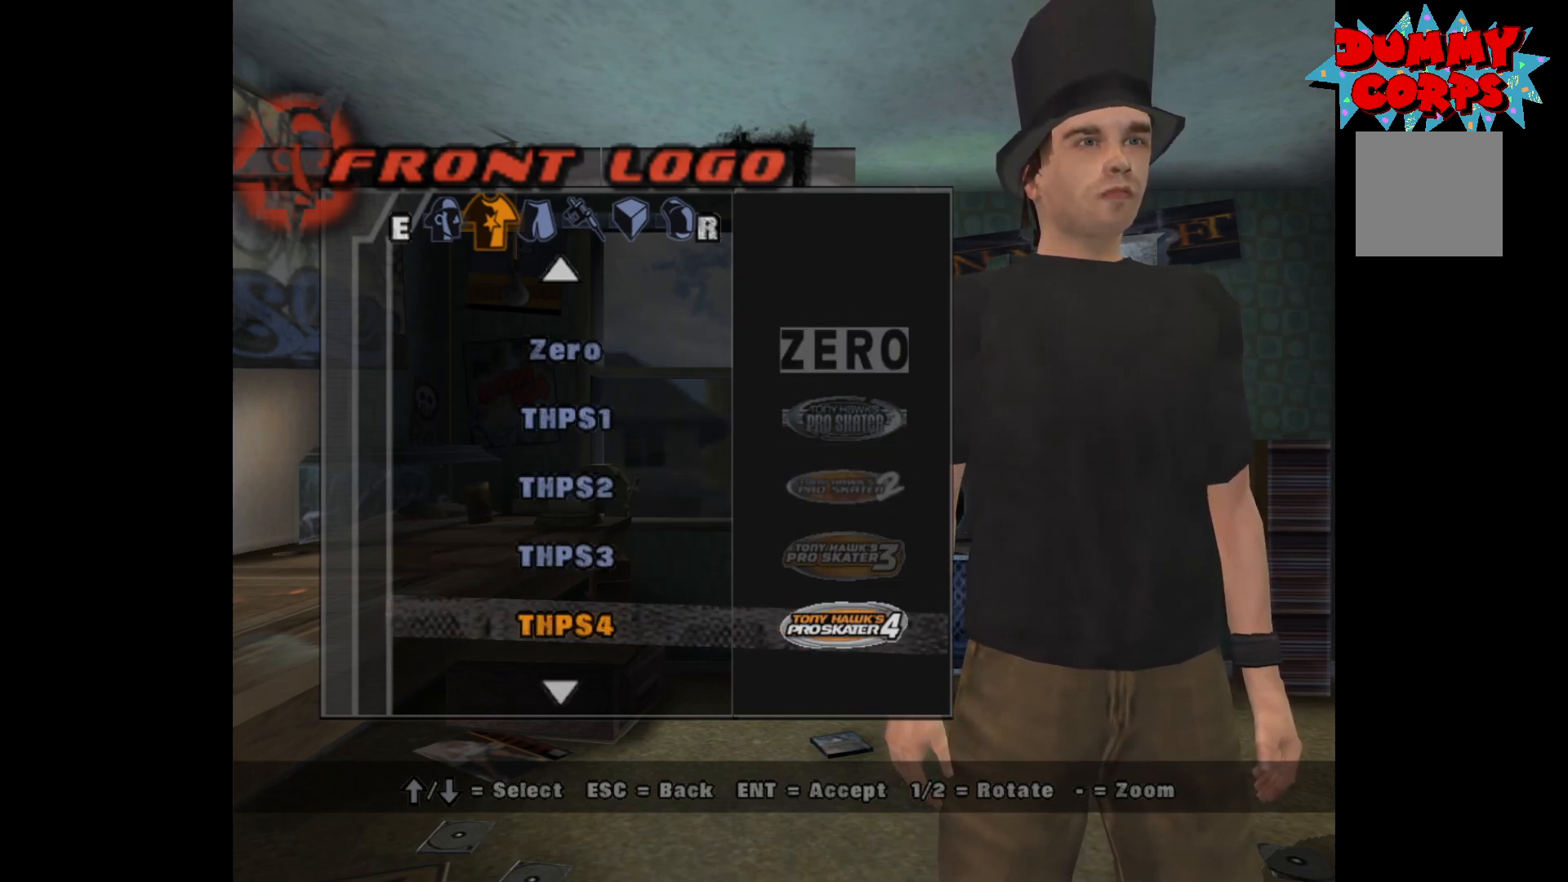
{"buttons": [], "left_stick": "center", "right_stick": "center", "events": []}
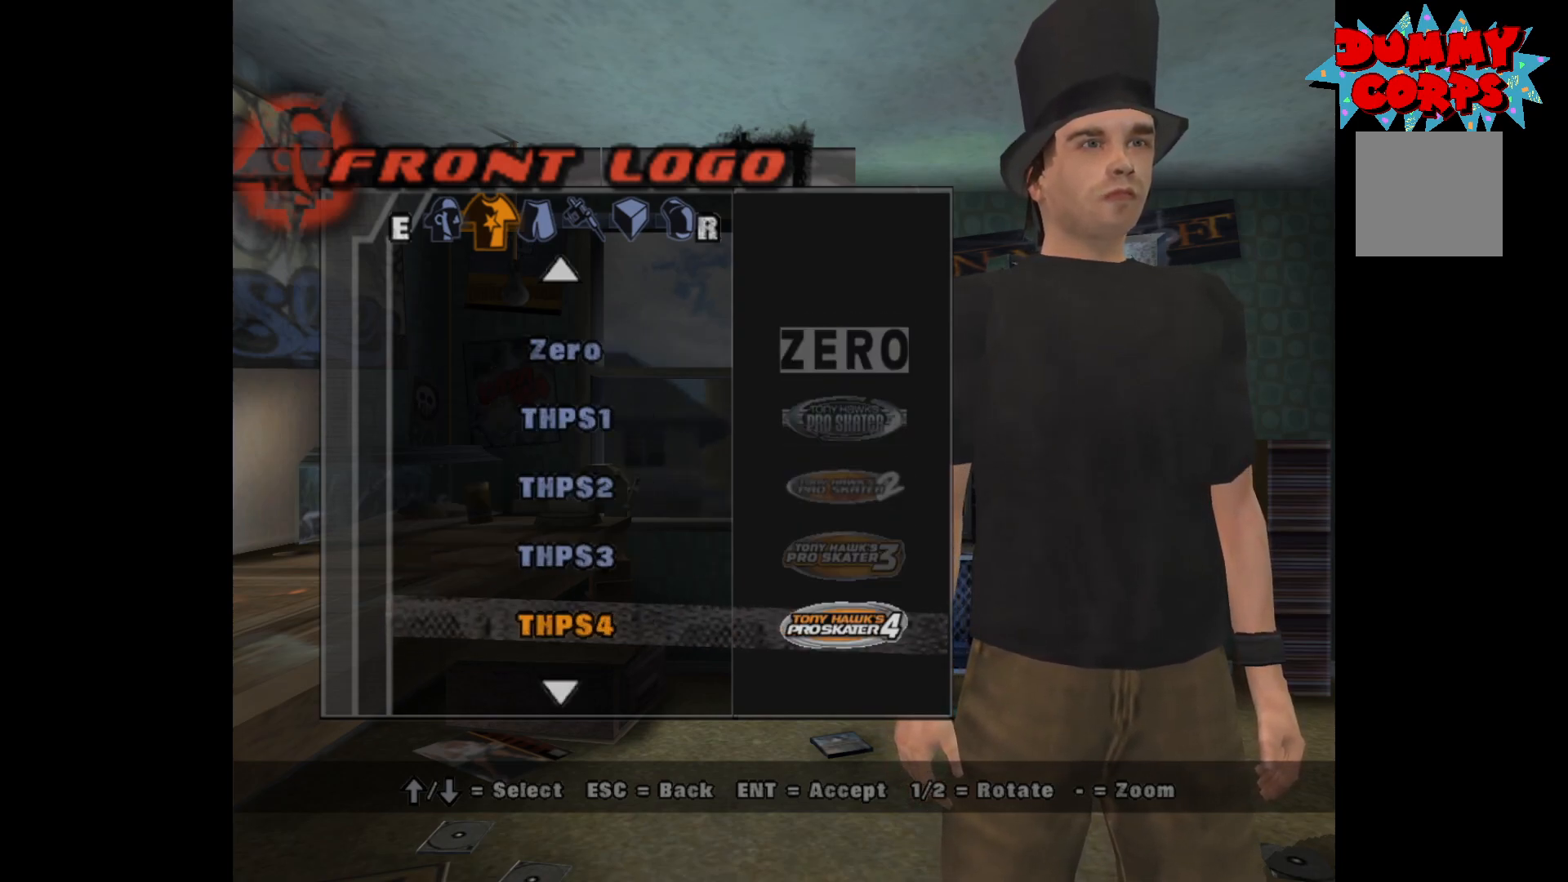
{"buttons": [], "left_stick": "center", "right_stick": "center", "events": [[83, "DPAD_DOWN", "down"], [167, "DPAD_DOWN", "up"], [217, "DPAD_DOWN", "down"], [333, "DPAD_DOWN", "up"], [383, "DPAD_DOWN", "down"], [500, "DPAD_DOWN", "up"]]}
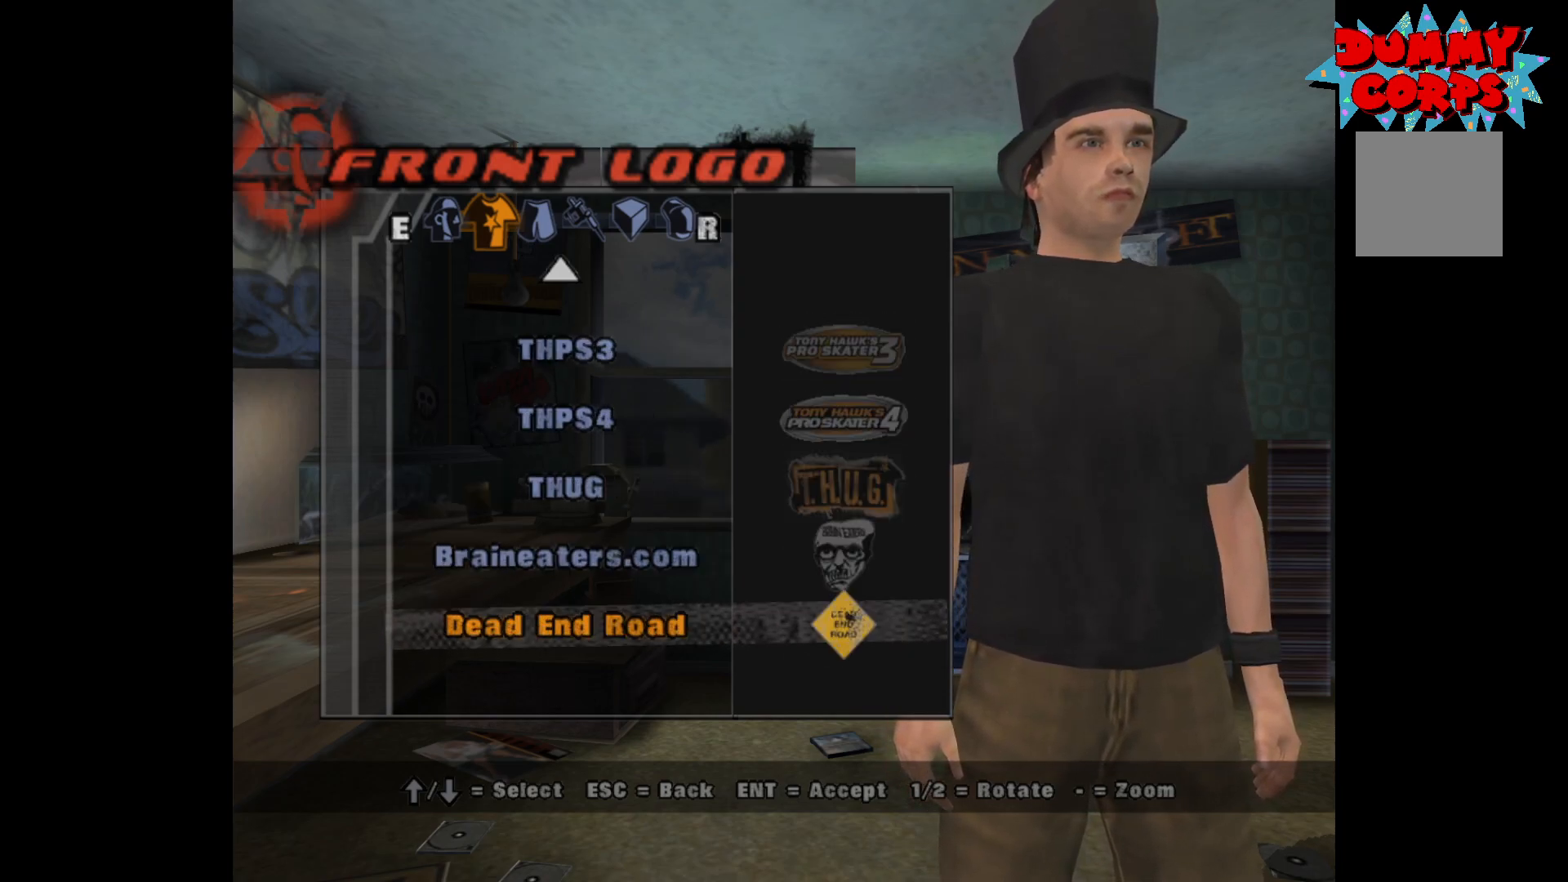
{"buttons": [], "left_stick": "center", "right_stick": "center", "events": []}
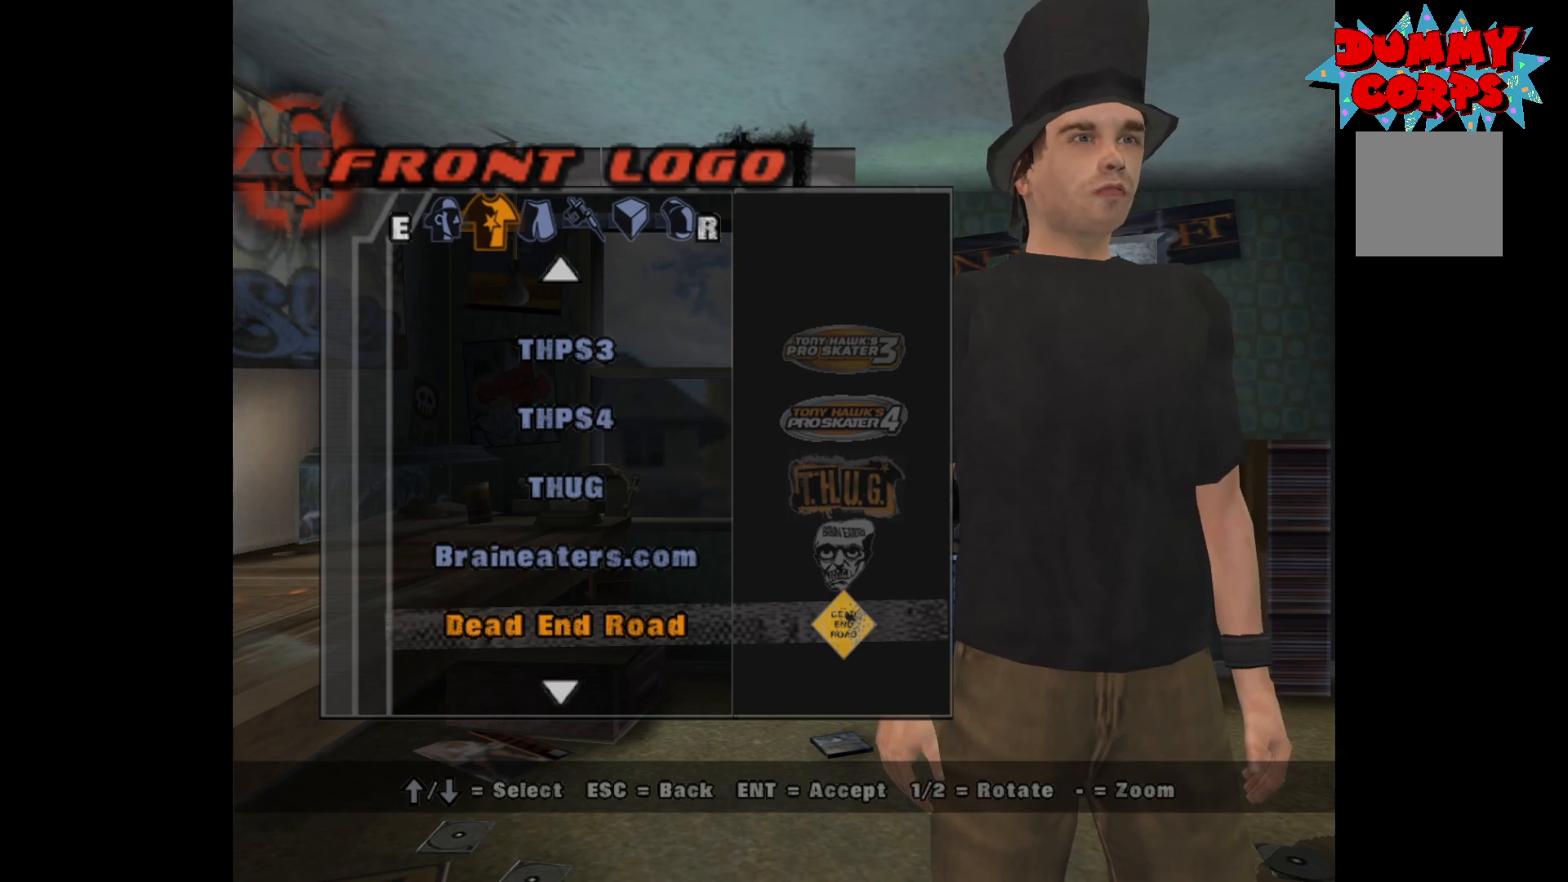
{"buttons": [], "left_stick": "center", "right_stick": "center", "events": [[67, "DPAD_DOWN", "down"], [150, "DPAD_DOWN", "up"], [217, "DPAD_DOWN", "down"], [350, "DPAD_DOWN", "up"]]}
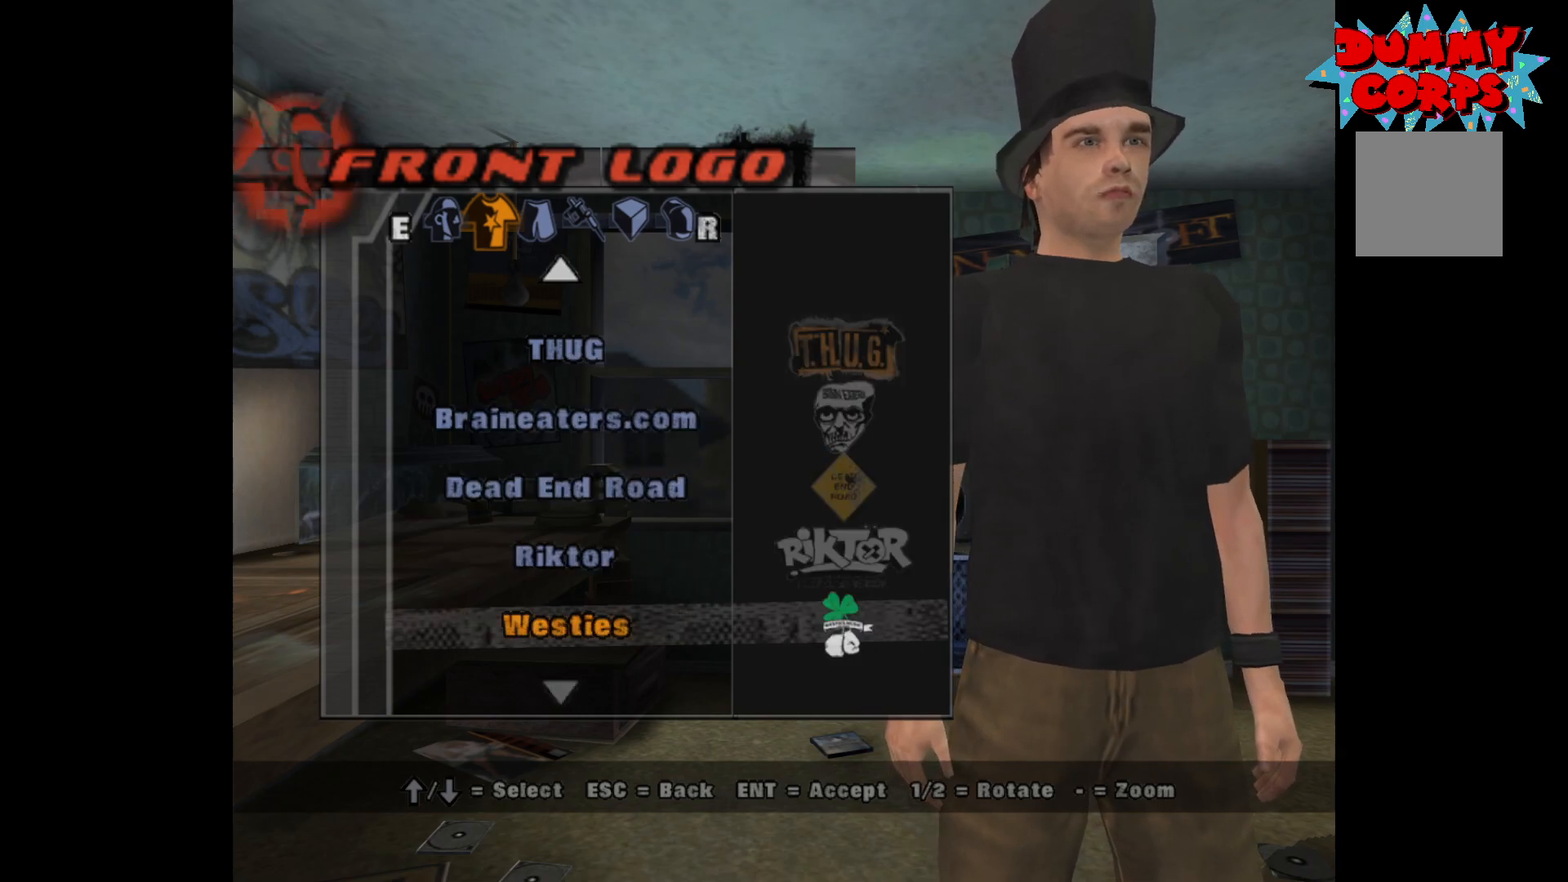
{"buttons": ["DPAD_UP"], "left_stick": "center", "right_stick": "center", "events": [[400, "DPAD_UP", "down"], [433, "DPAD_UP", "up"], [500, "DPAD_UP", "down"]]}
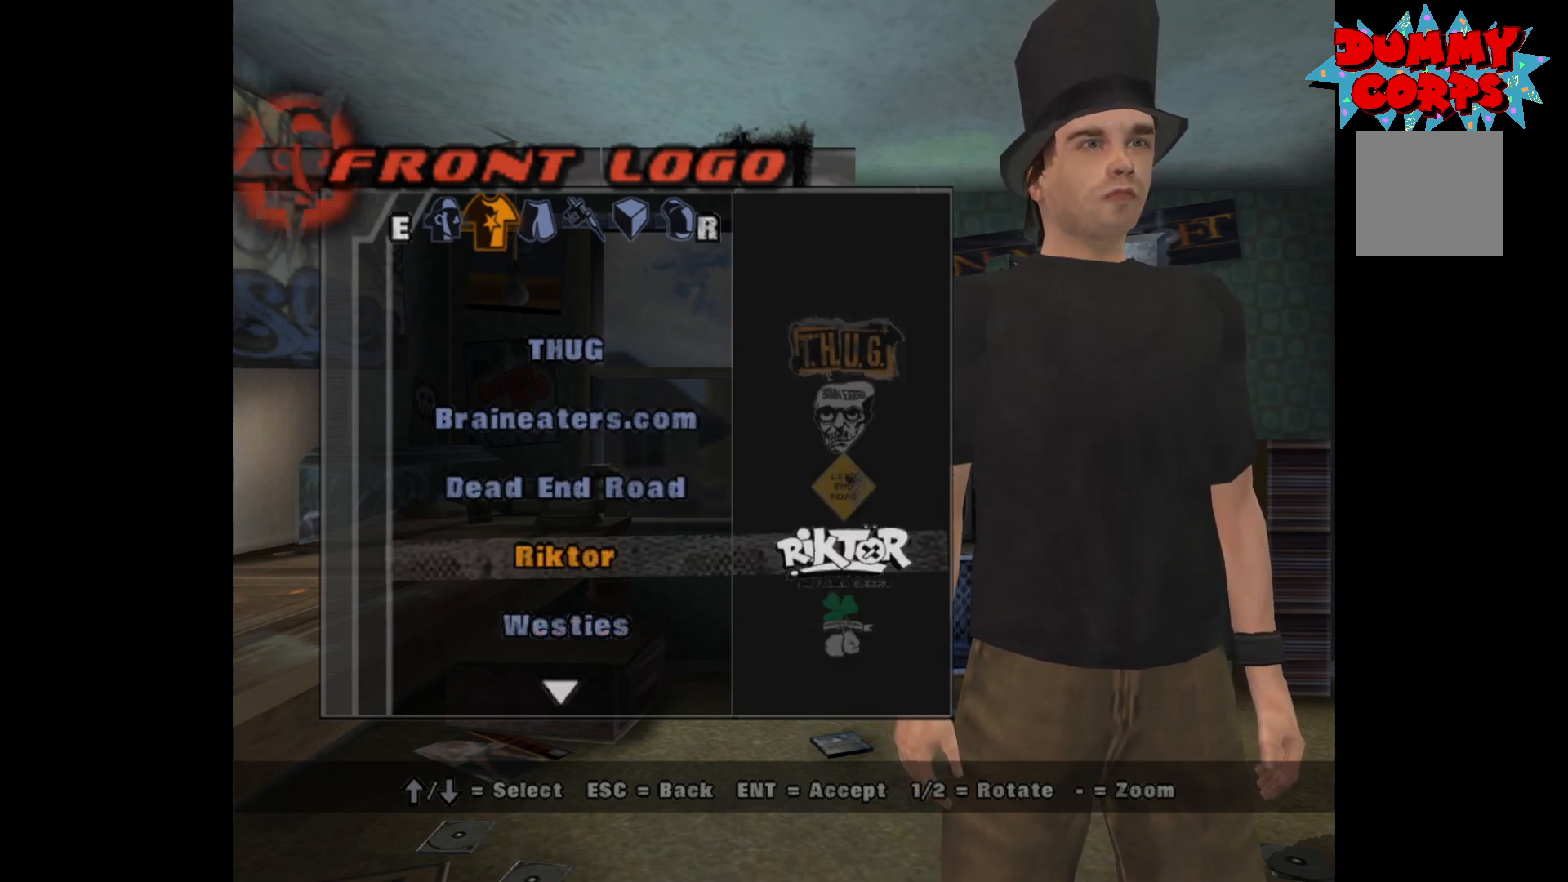
{"buttons": [], "left_stick": "center", "right_stick": "center", "events": [[83, "DPAD_UP", "up"], [133, "DPAD_UP", "down"], [217, "DPAD_UP", "up"], [283, "DPAD_UP", "down"], [400, "DPAD_UP", "up"]]}
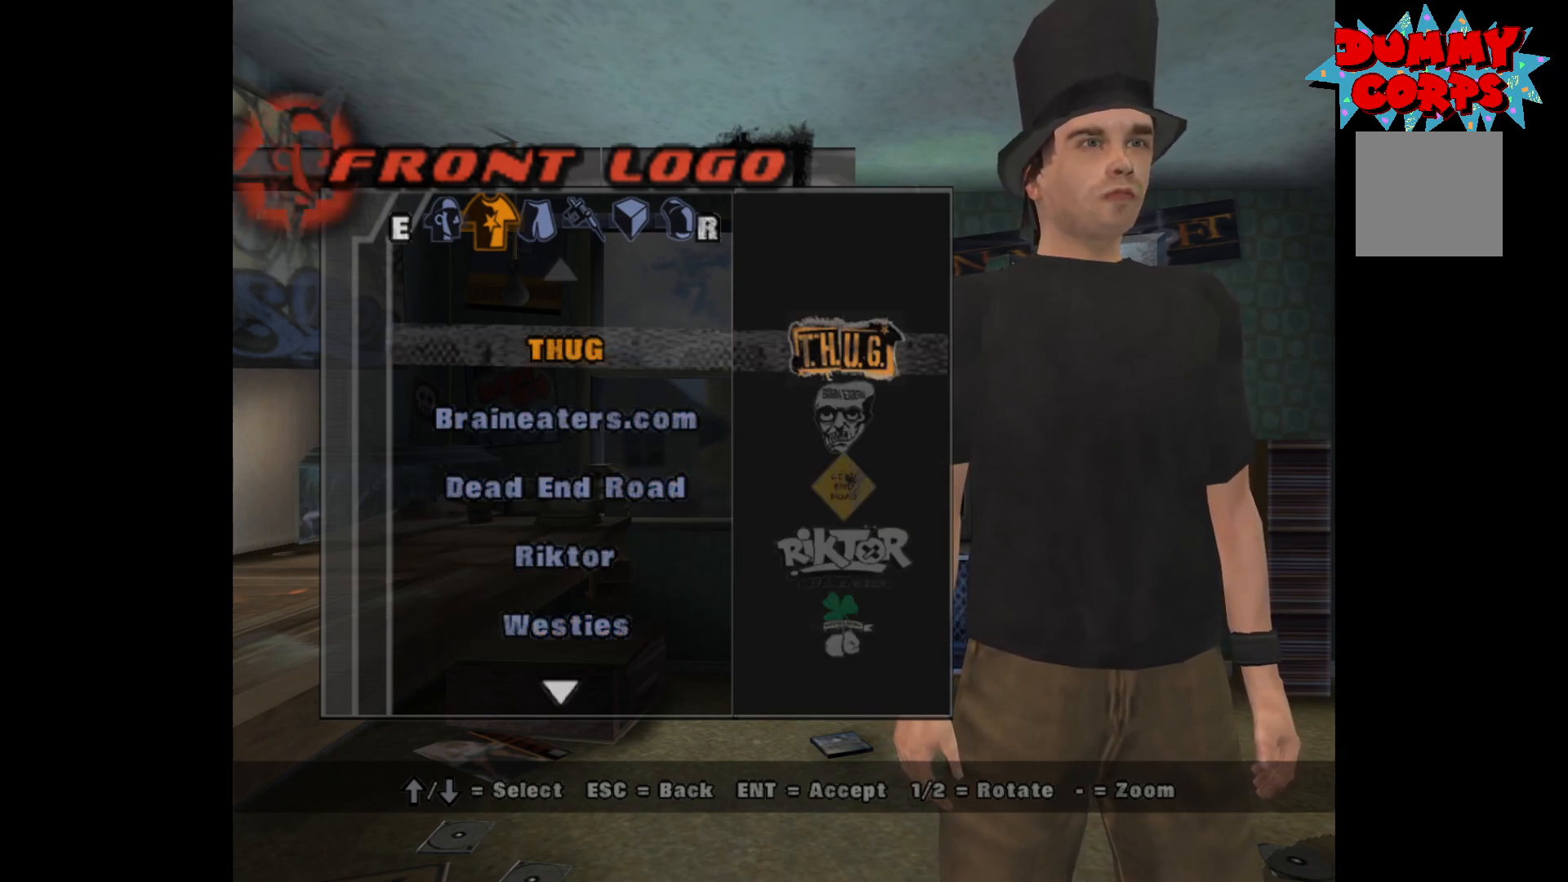
{"buttons": [], "left_stick": "center", "right_stick": "center", "events": [[33, "DPAD_UP", "down"], [133, "DPAD_UP", "up"], [283, "DPAD_UP", "down"], [367, "DPAD_UP", "up"]]}
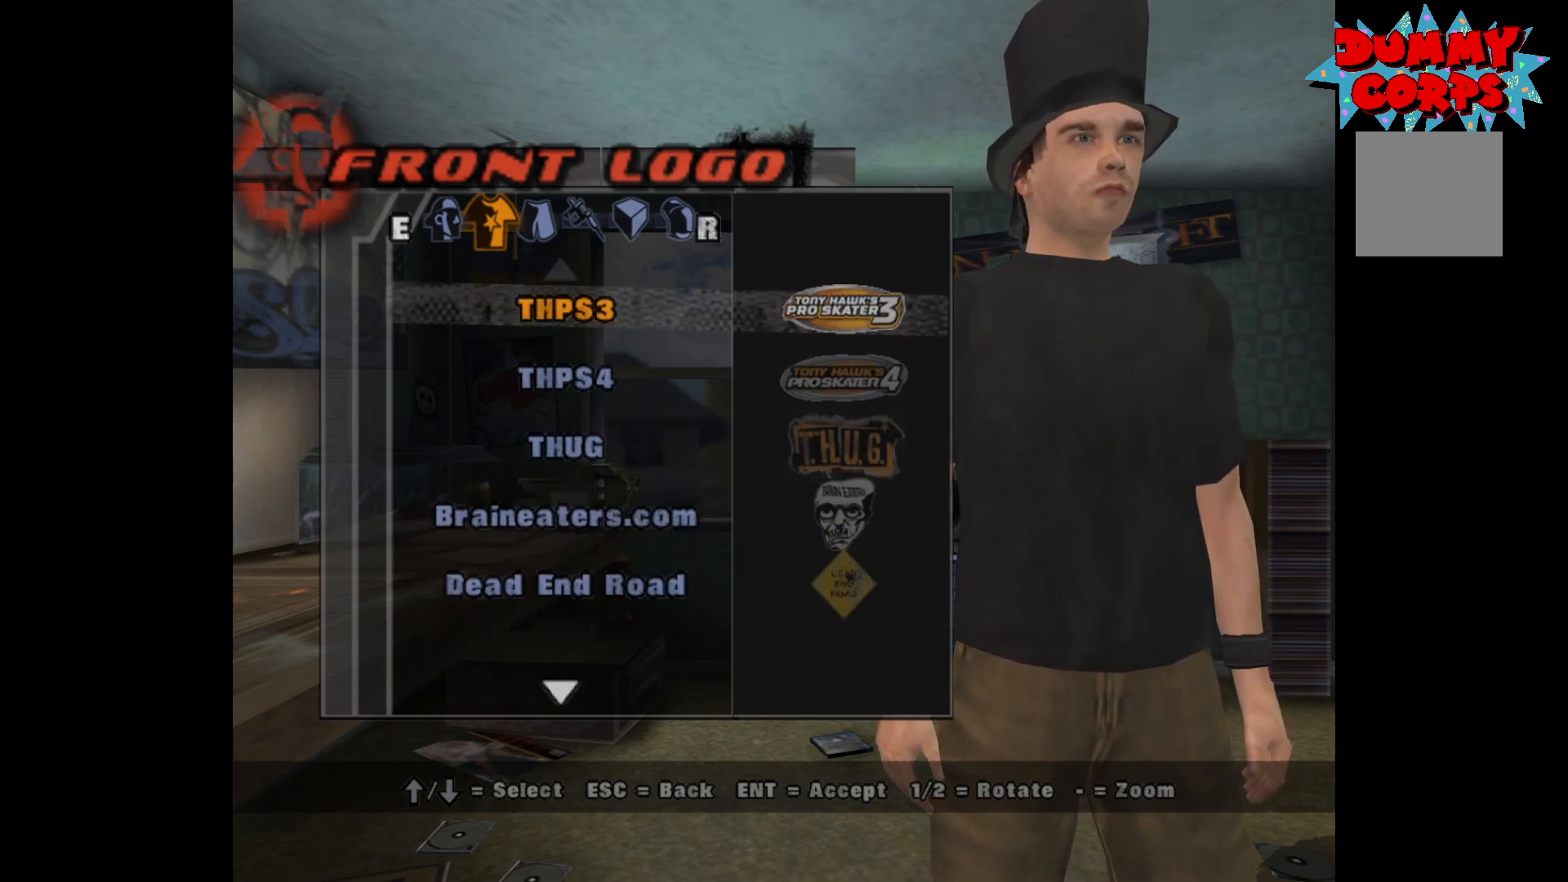
{"buttons": [], "left_stick": "center", "right_stick": "center", "events": [[217, "DPAD_UP", "down"], [317, "DPAD_UP", "up"]]}
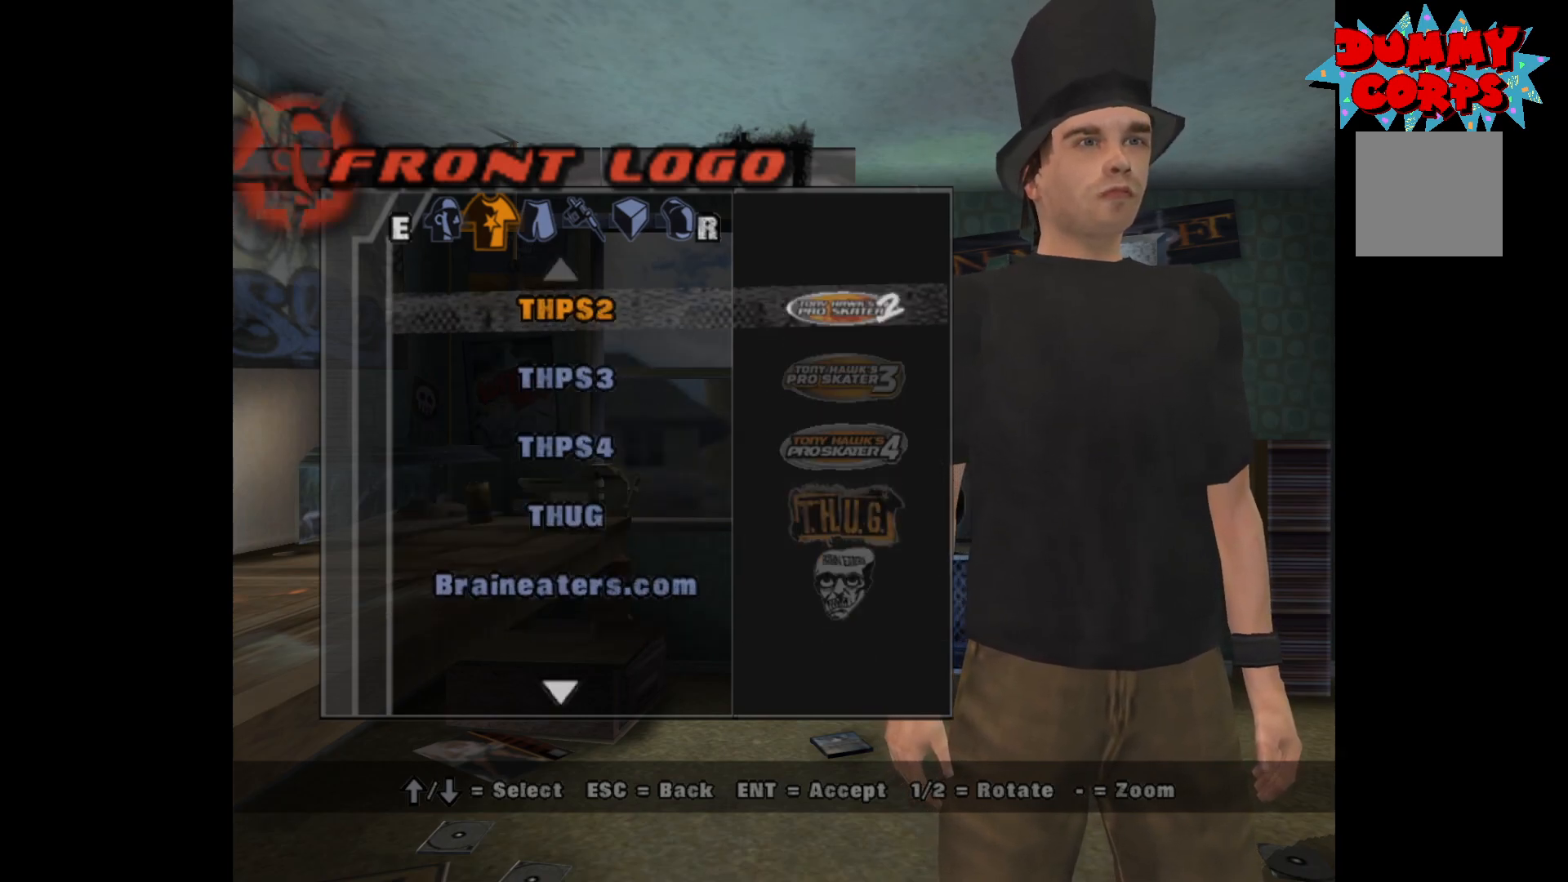
{"buttons": ["DPAD_DOWN"], "left_stick": "center", "right_stick": "center", "events": [[33, "DPAD_DOWN", "down"], [67, "DPAD_DOWN", "up"], [150, "DPAD_DOWN", "down"], [217, "DPAD_DOWN", "up"], [283, "DPAD_DOWN", "down"], [367, "DPAD_DOWN", "up"], [450, "DPAD_DOWN", "down"]]}
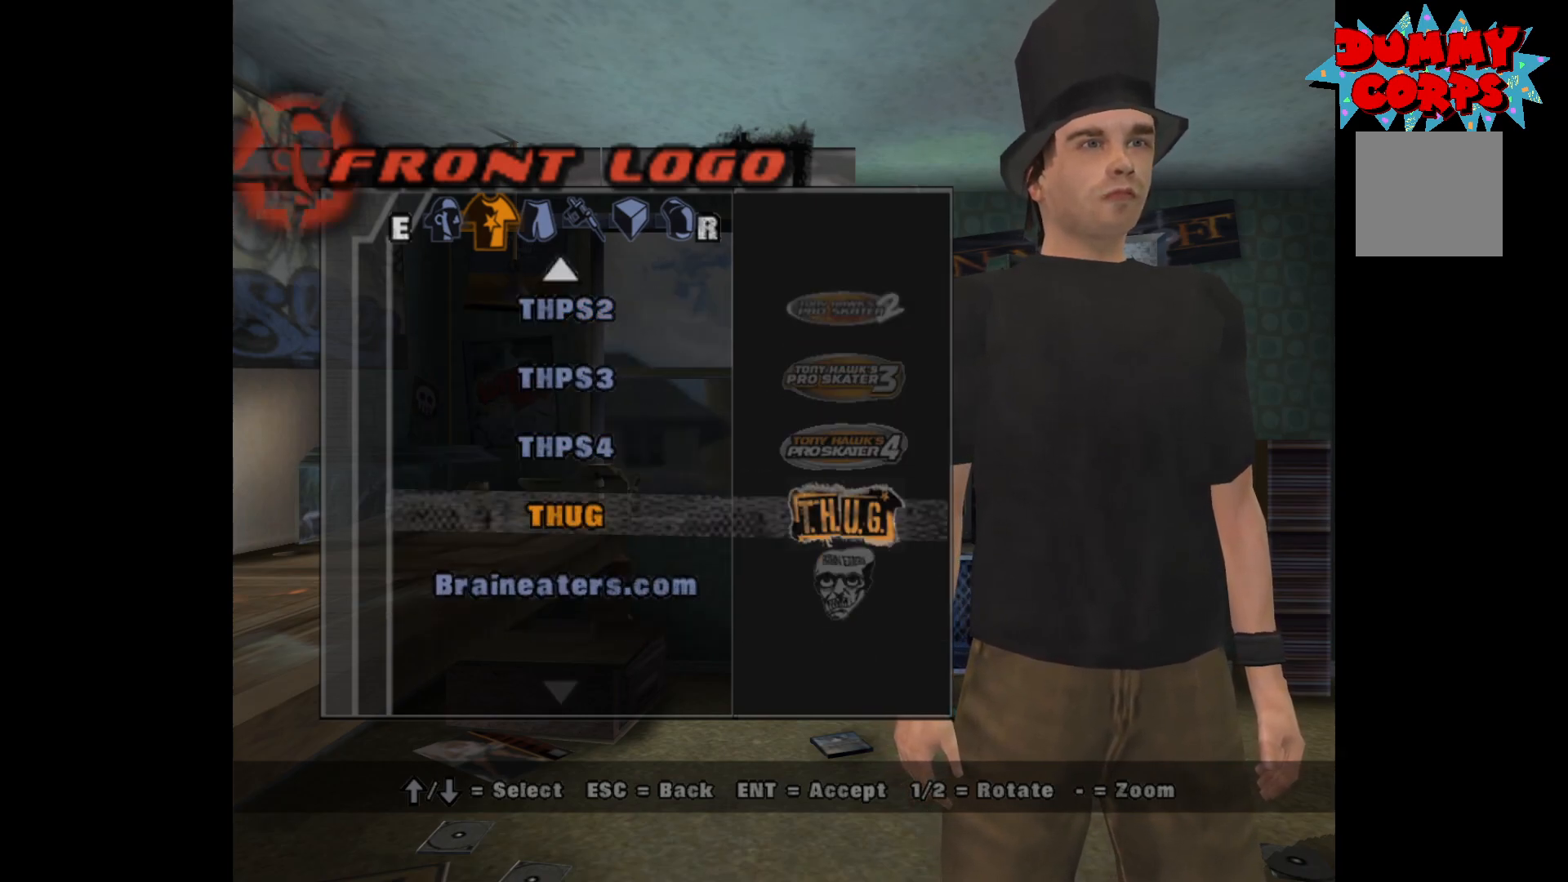
{"buttons": ["DPAD_DOWN"], "left_stick": "center", "right_stick": "center", "events": [[17, "DPAD_DOWN", "up"], [100, "DPAD_DOWN", "down"]]}
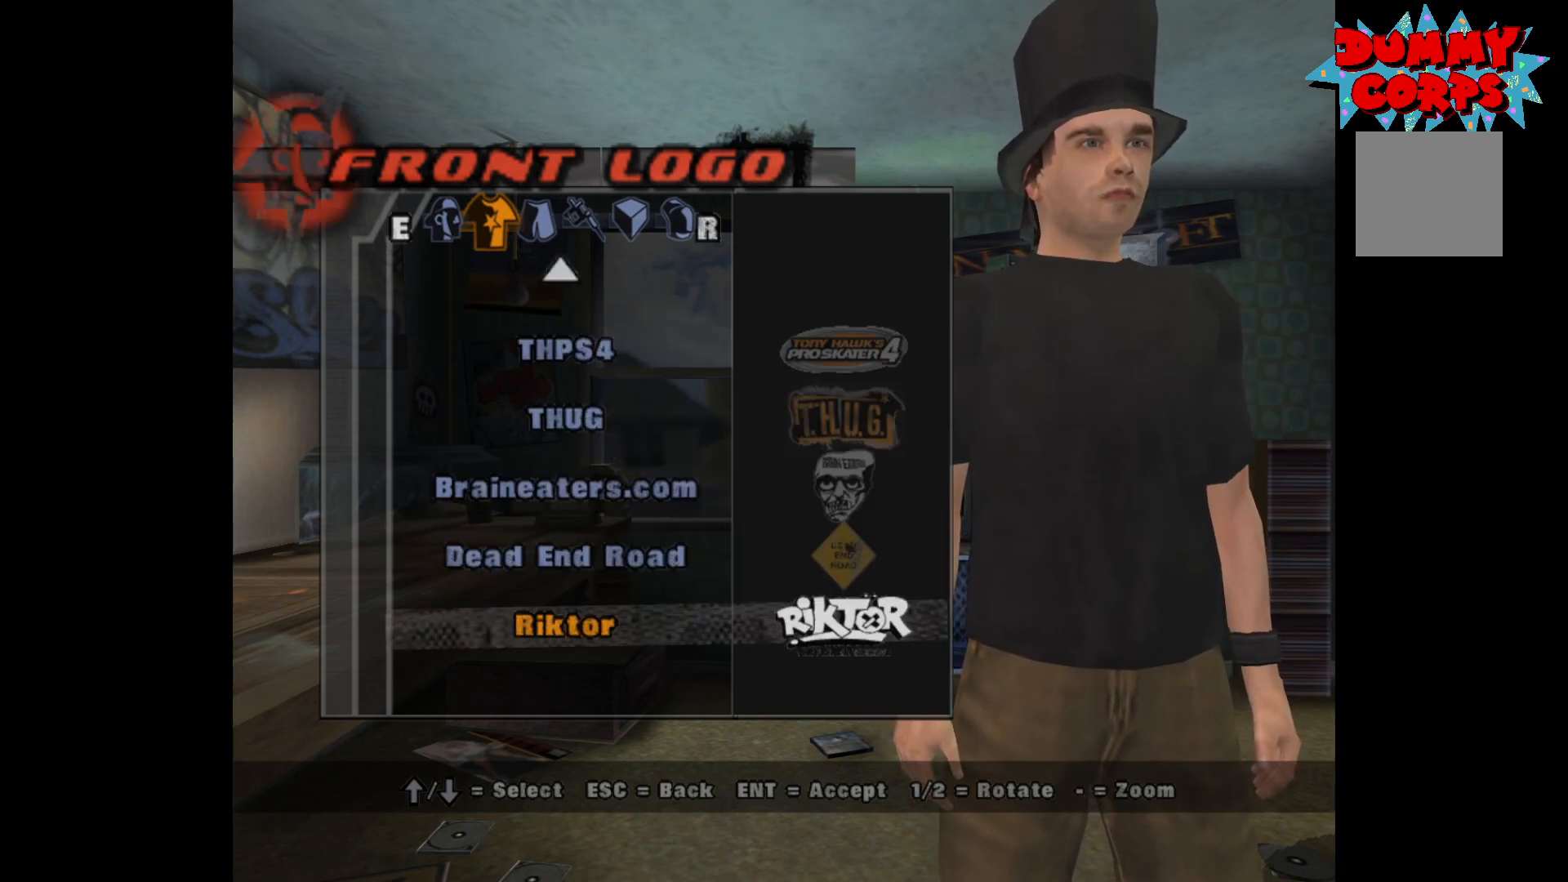
{"buttons": [], "left_stick": "center", "right_stick": "center", "events": [[133, "DPAD_DOWN", "up"], [217, "DPAD_DOWN", "down"], [300, "DPAD_DOWN", "up"], [383, "DPAD_DOWN", "down"], [450, "DPAD_DOWN", "up"]]}
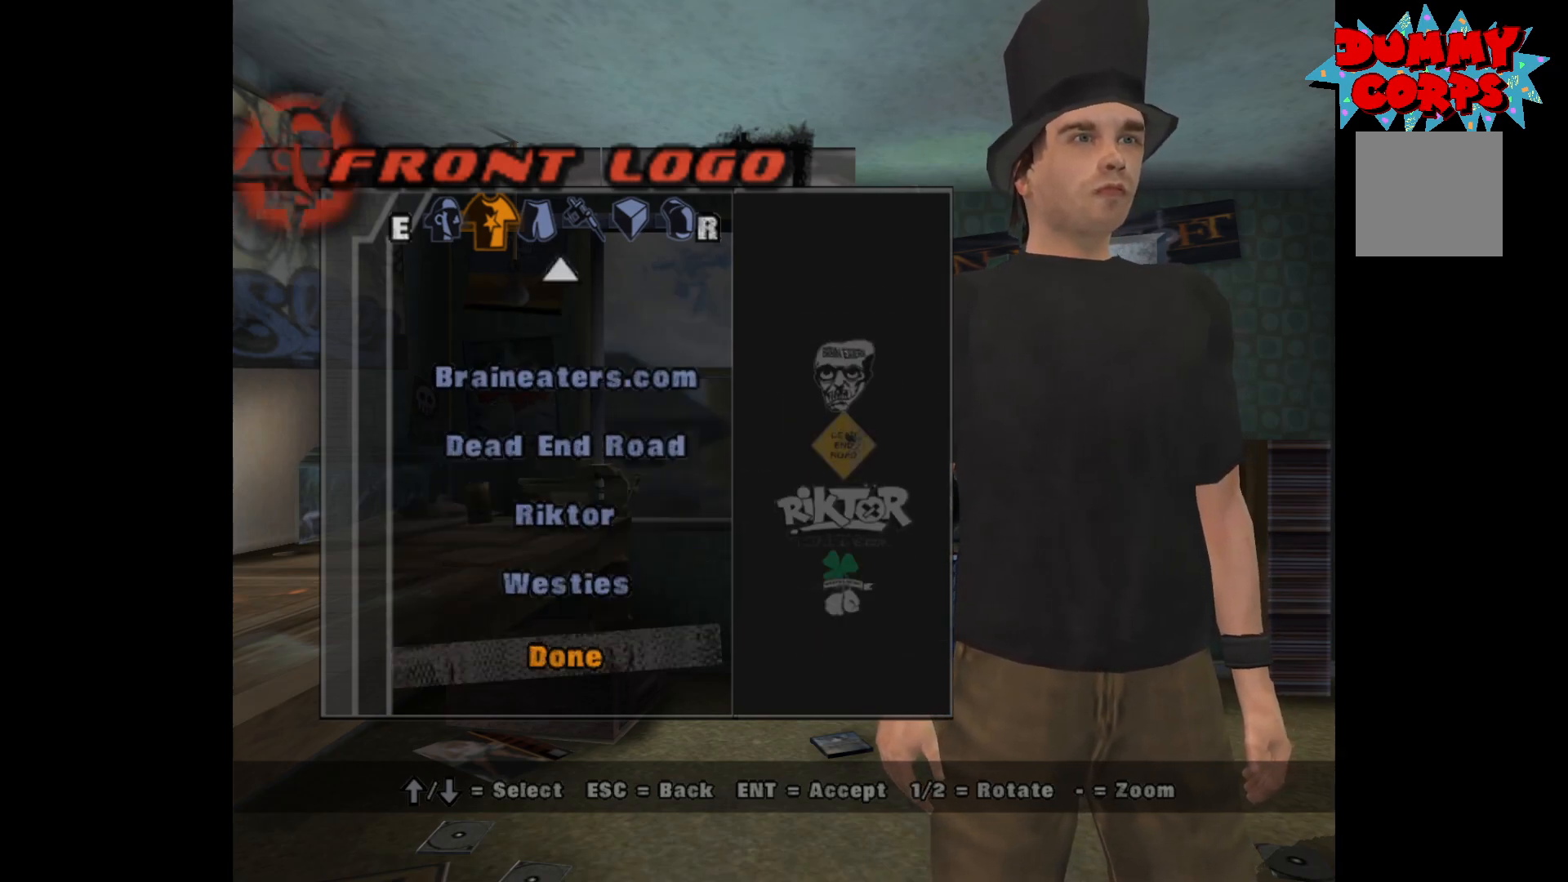
{"buttons": ["DPAD_UP"], "left_stick": "center", "right_stick": "center", "events": [[50, "DPAD_DOWN", "down"], [117, "DPAD_DOWN", "up"], [367, "DPAD_UP", "down"]]}
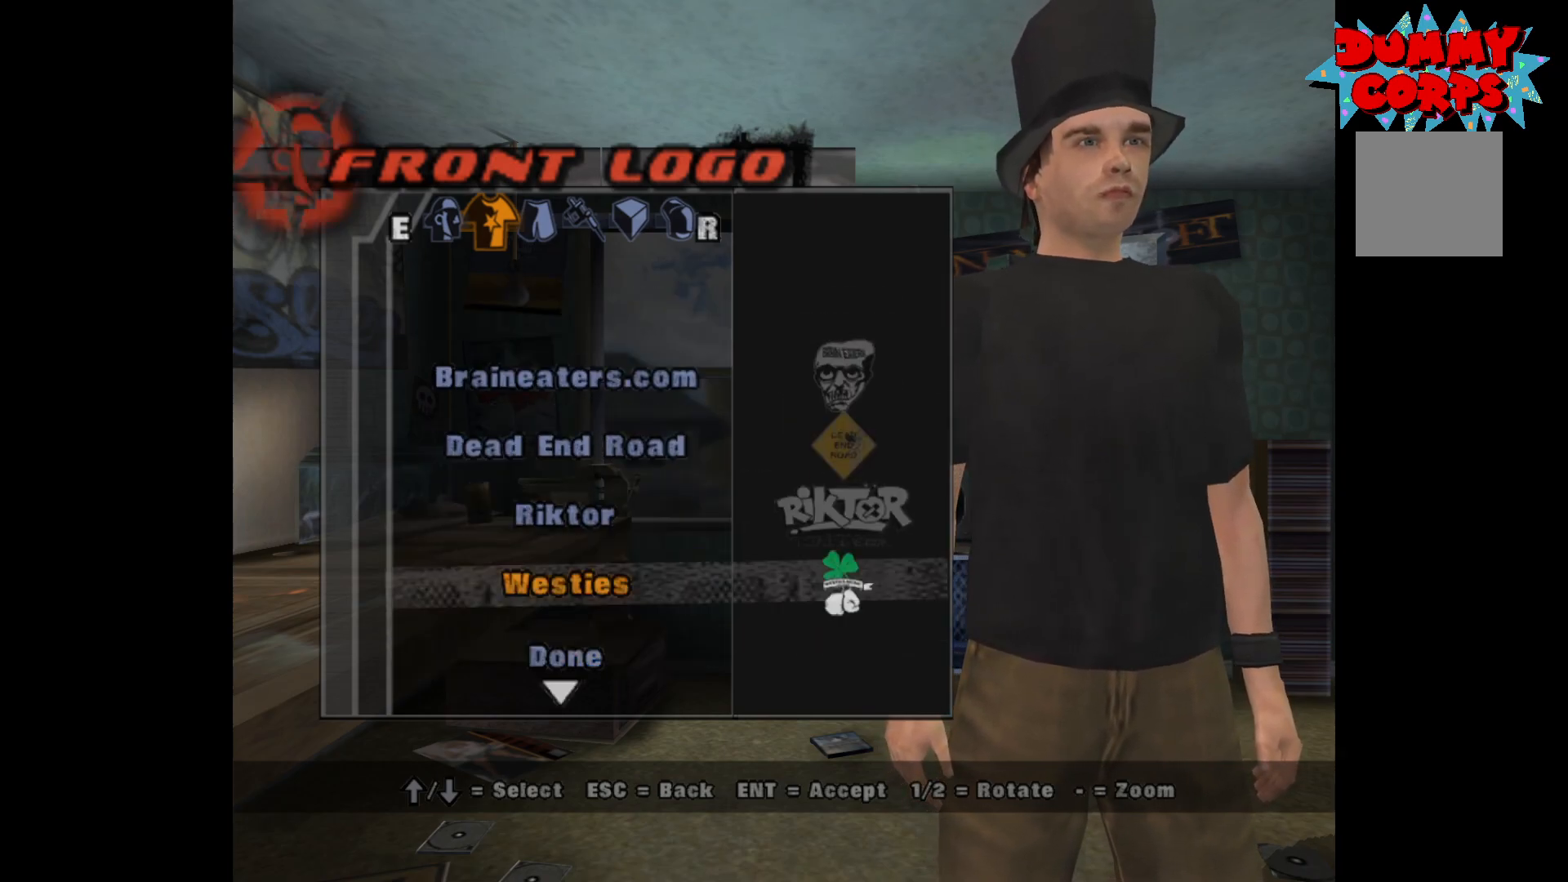
{"buttons": [], "left_stick": "center", "right_stick": "center", "events": [[467, "DPAD_UP", "up"]]}
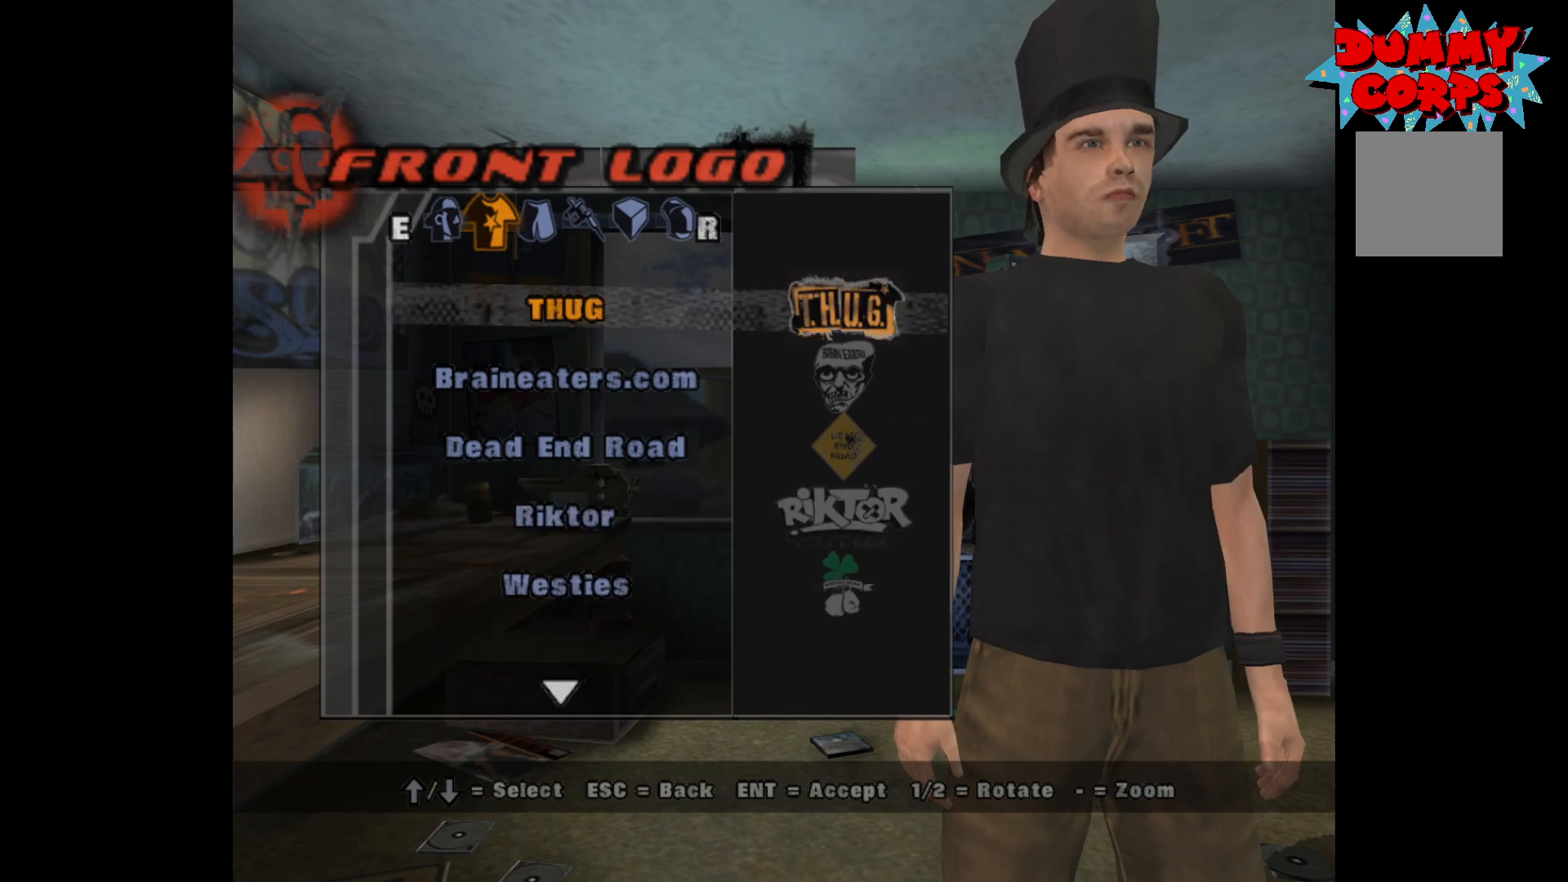
{"buttons": ["DPAD_UP"], "left_stick": "center", "right_stick": "center", "events": [[150, "DPAD_UP", "down"], [217, "DPAD_UP", "up"], [283, "DPAD_UP", "down"], [400, "DPAD_UP", "up"], [467, "DPAD_UP", "down"]]}
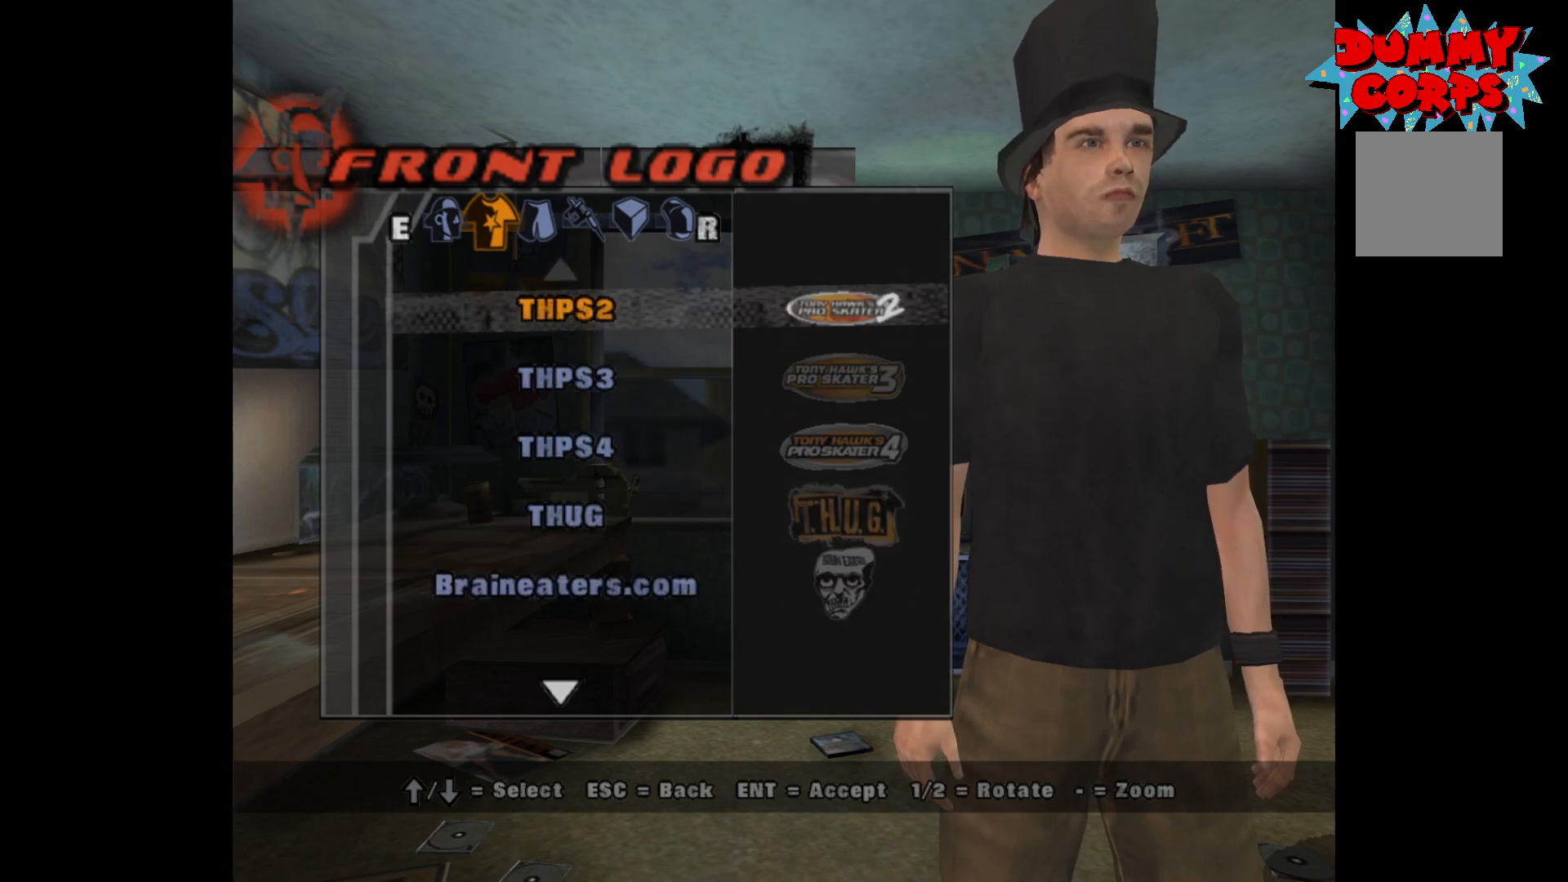
{"buttons": [], "left_stick": "center", "right_stick": "center", "events": [[417, "DPAD_UP", "up"]]}
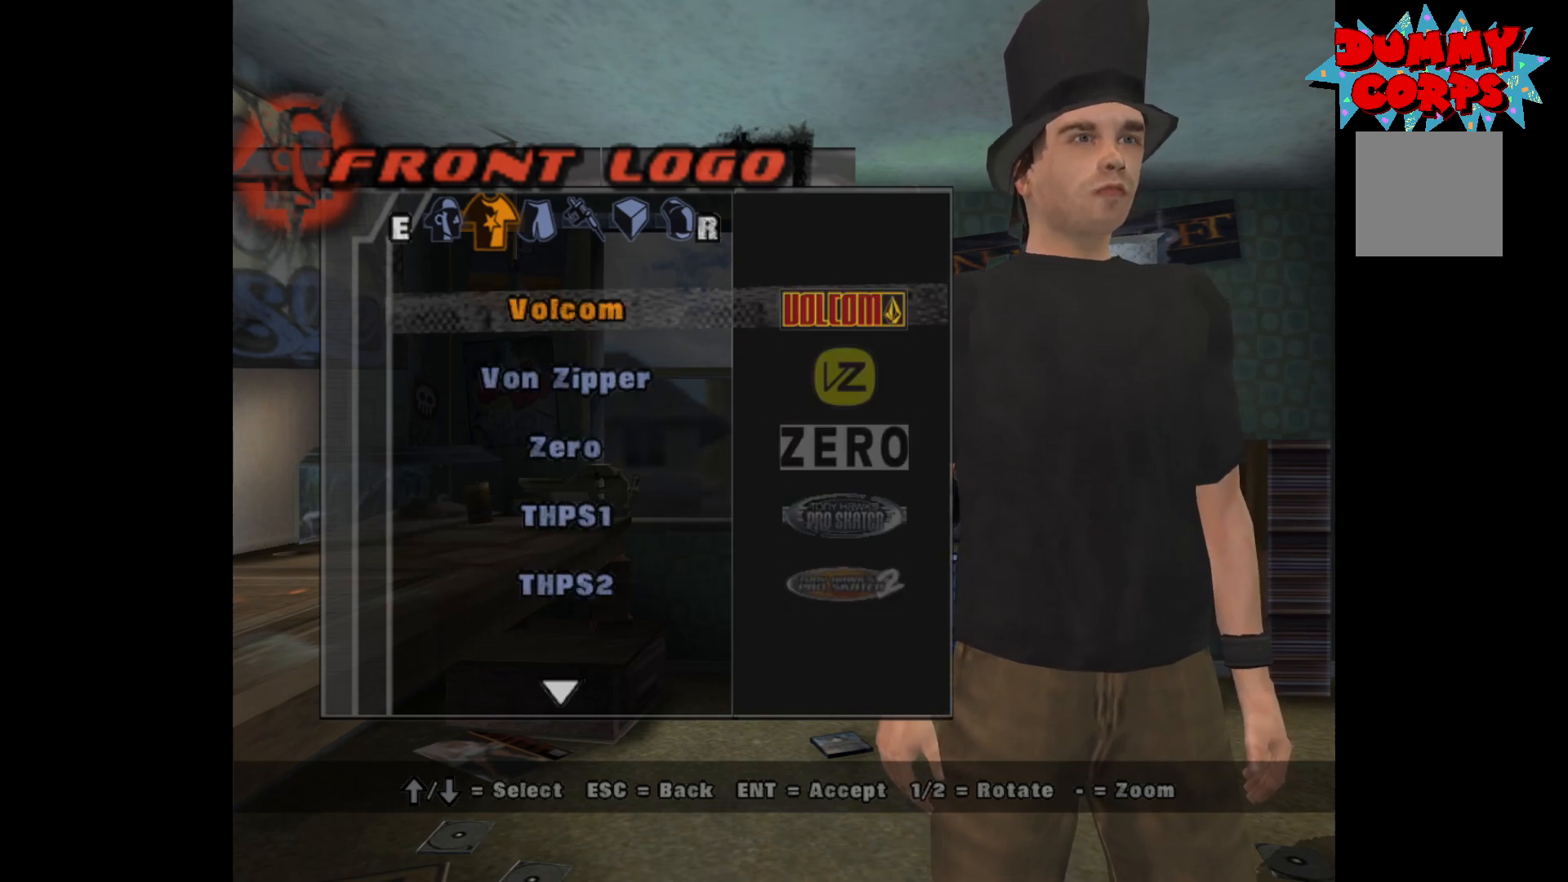
{"buttons": [], "left_stick": "center", "right_stick": "center", "events": [[250, "DPAD_UP", "down"], [350, "DPAD_UP", "up"]]}
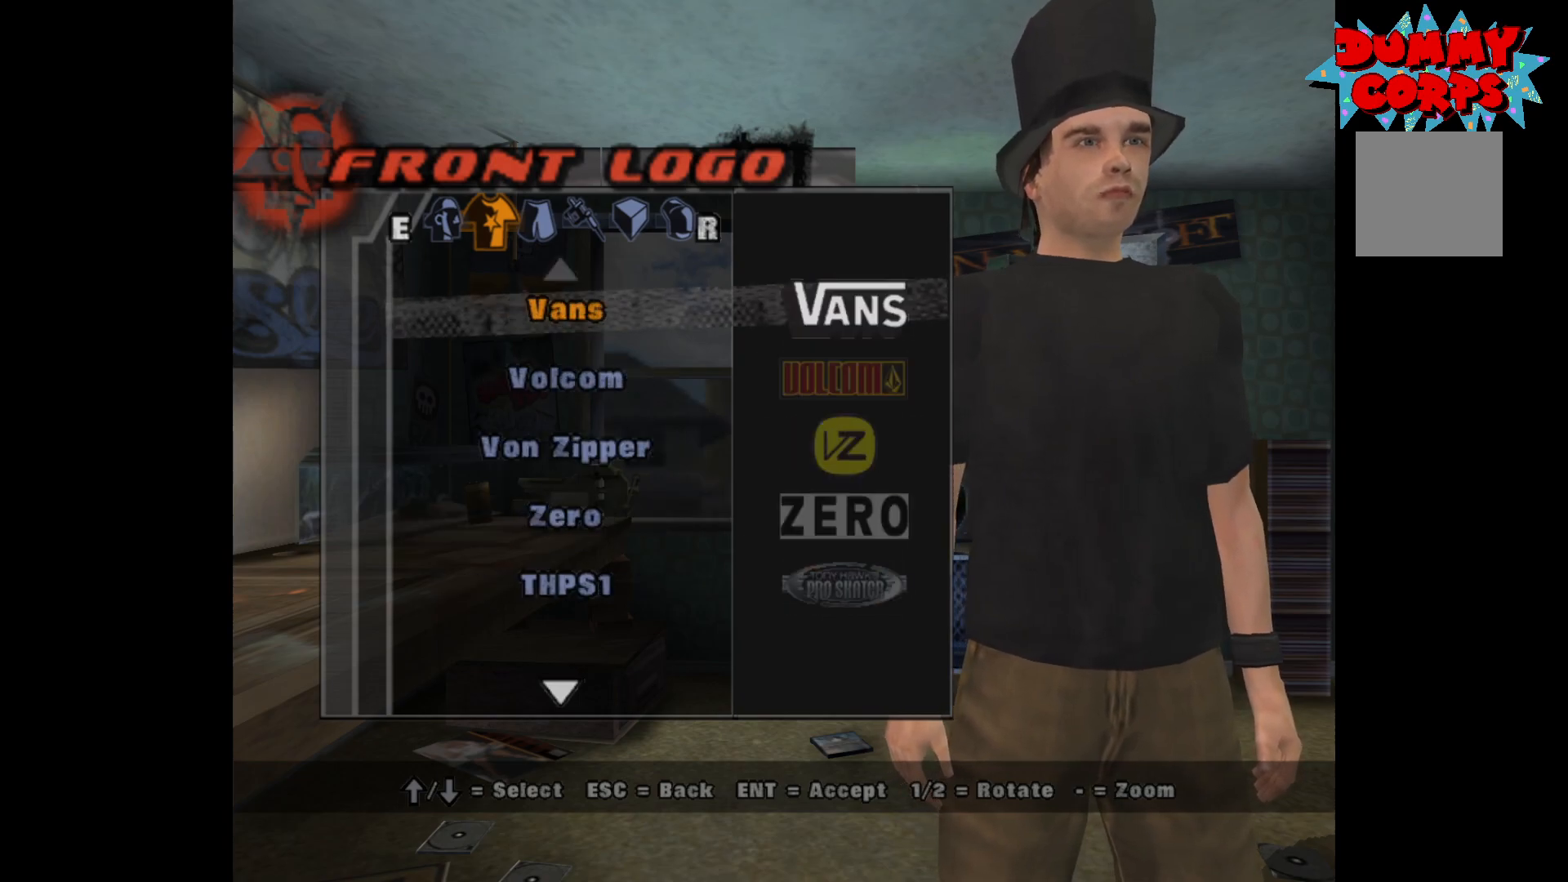
{"buttons": ["DPAD_UP"], "left_stick": "center", "right_stick": "center", "events": [[50, "DPAD_UP", "down"]]}
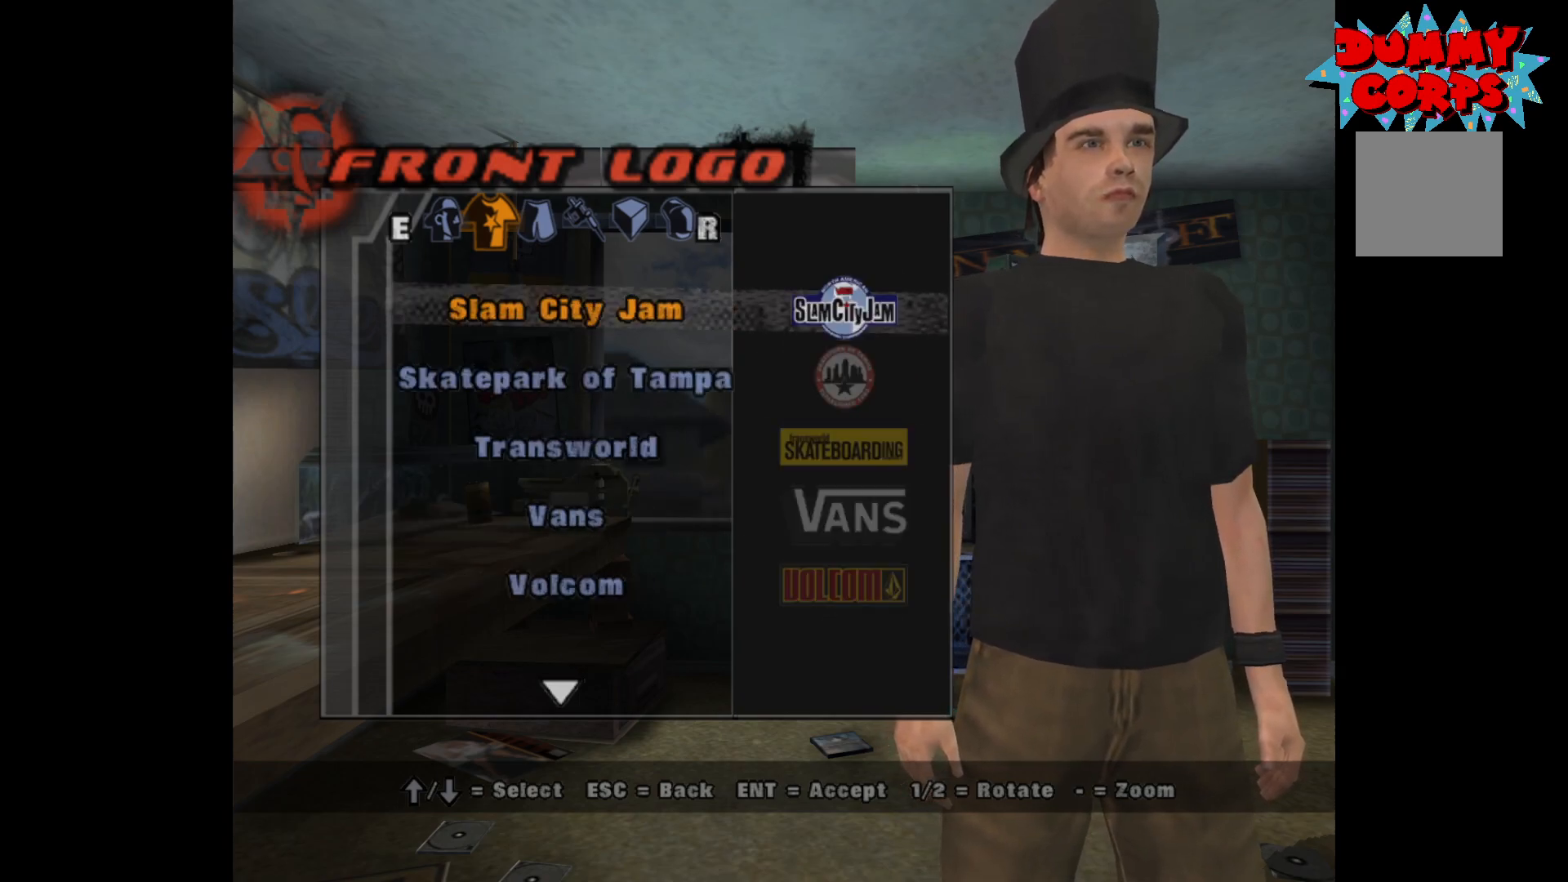
{"buttons": ["DPAD_UP"], "left_stick": "center", "right_stick": "center", "events": [[33, "DPAD_UP", "up"], [317, "DPAD_UP", "down"]]}
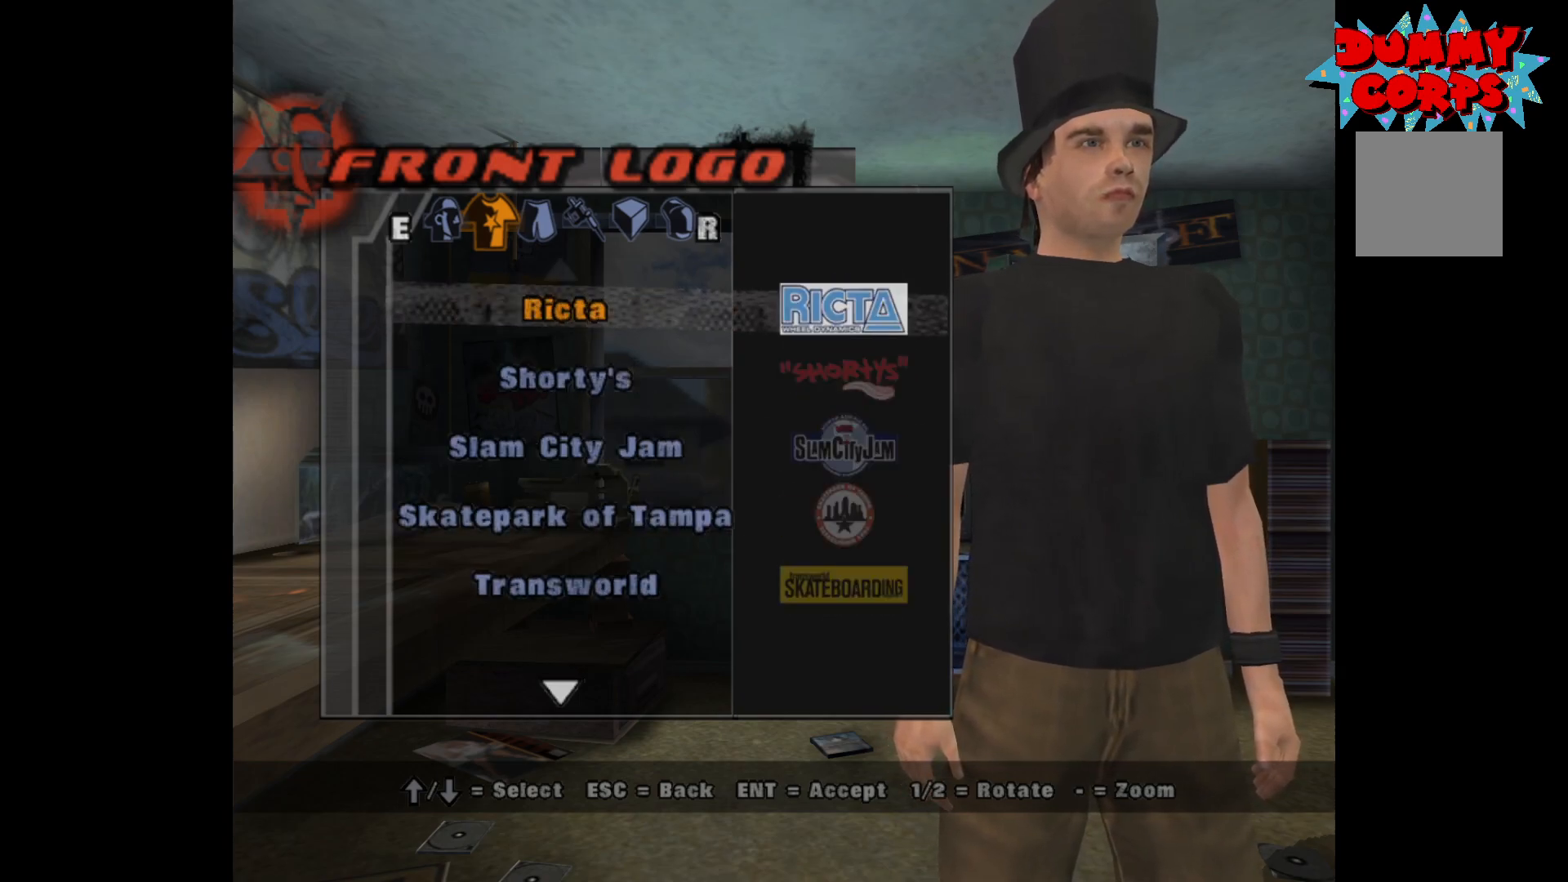
{"buttons": [], "left_stick": "center", "right_stick": "center", "events": [[267, "DPAD_UP", "up"]]}